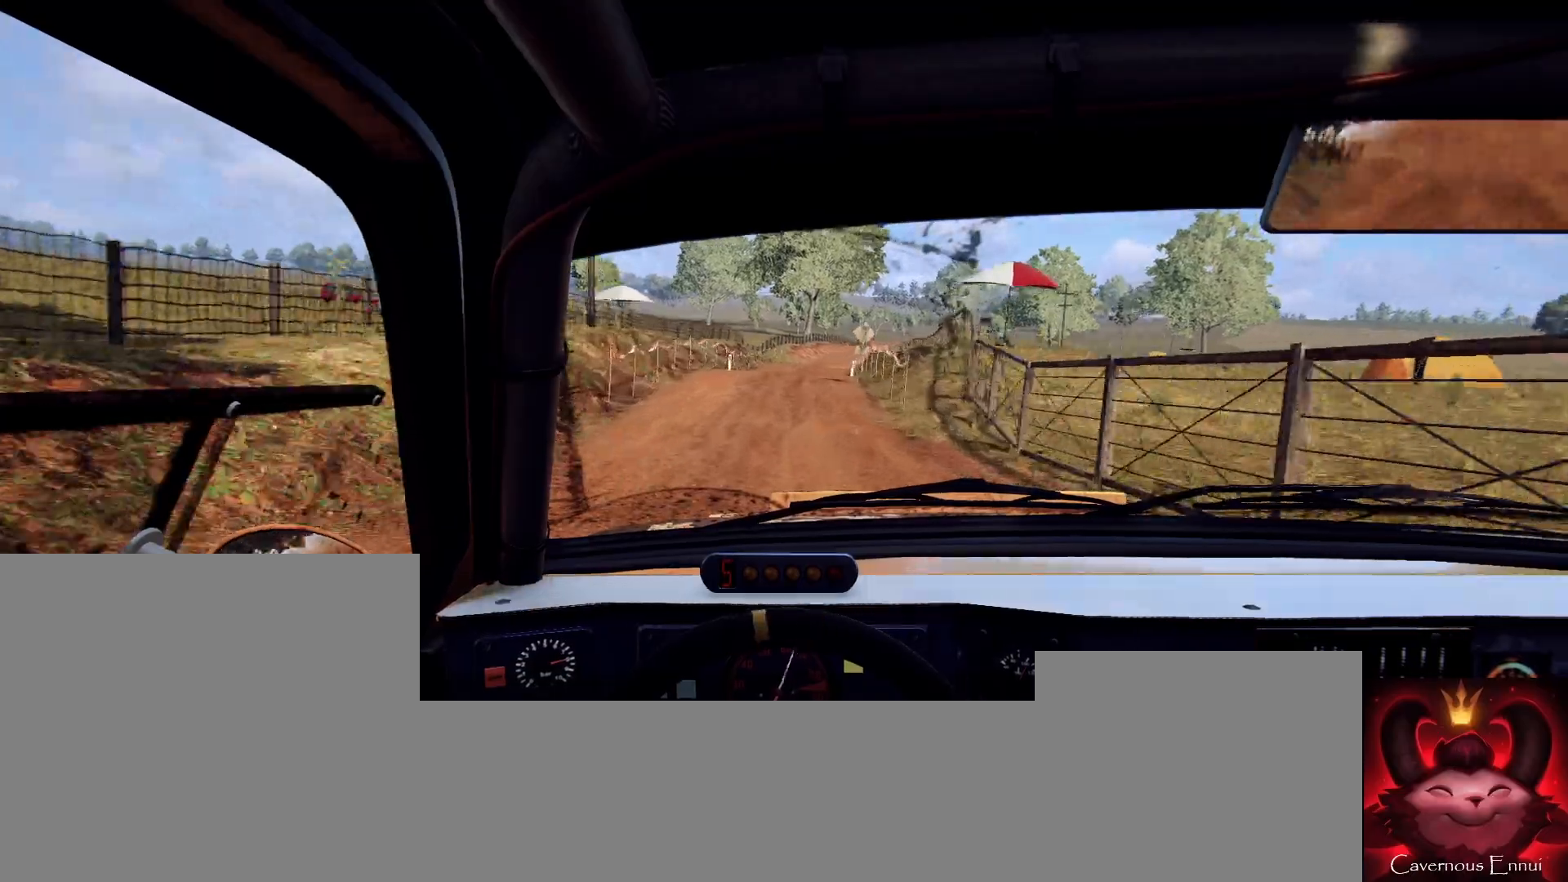
Gameplay with a controller (Xbox layout); each line is a JSON object with the inputs held at the frame after it. "events" lists button and stick changes between this image and that frame as [ms after this image, input, new state], when the widget could be followed in between.
{"buttons": [], "left_stick": "left", "right_stick": "up", "events": [[67, "left_stick", "right"], [167, "right_stick", "up"], [267, "right_stick", "center"], [300, "left_stick", "center"], [433, "left_stick", "left"], [500, "right_stick", "up"]]}
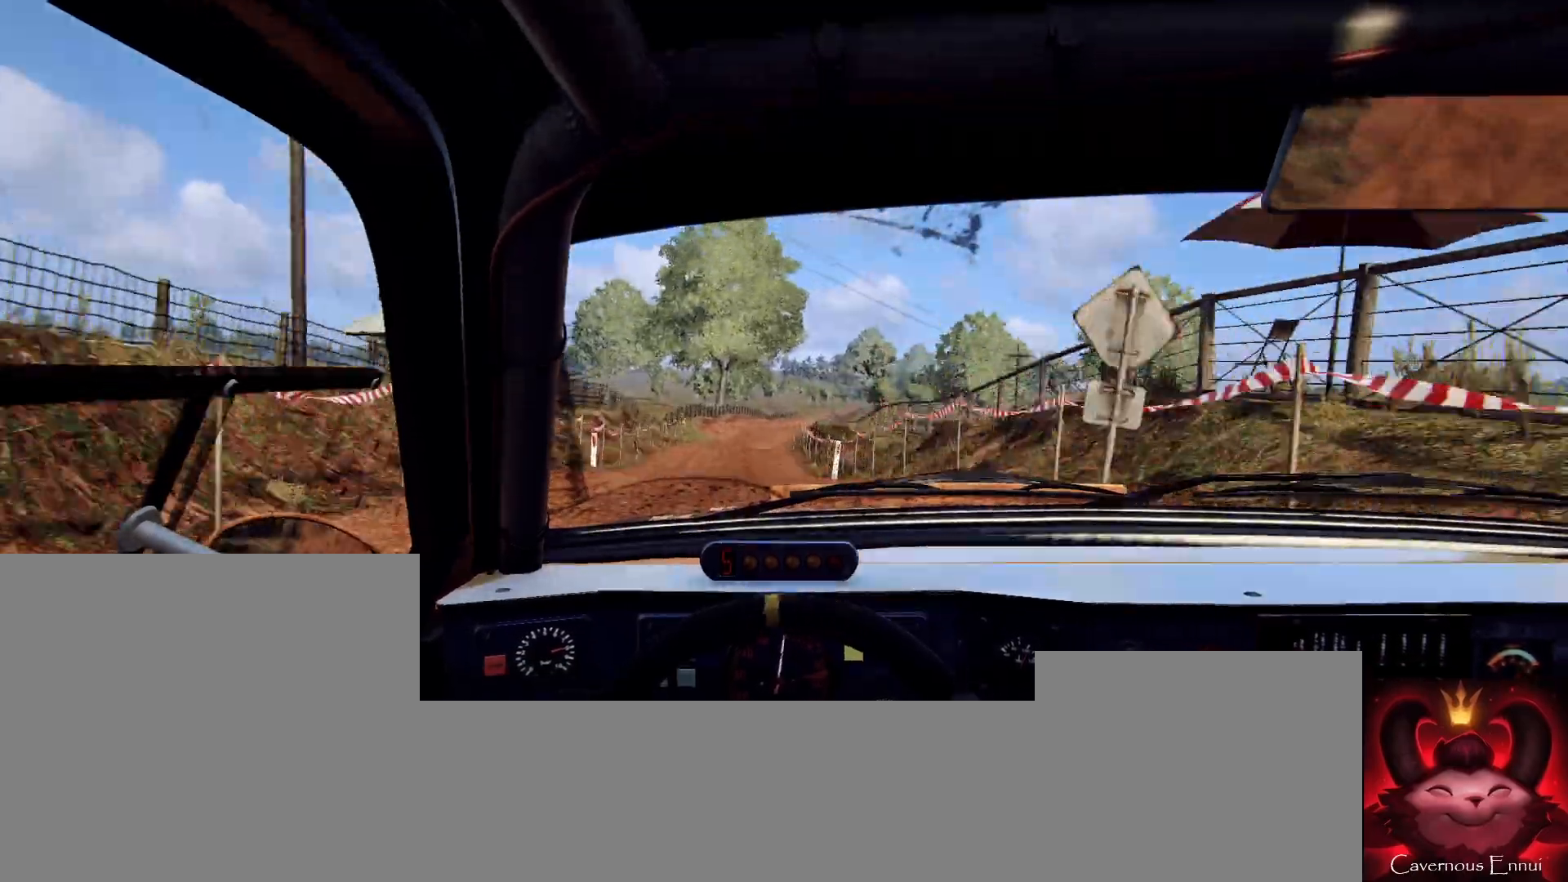
{"buttons": [], "left_stick": "center", "right_stick": "center", "events": [[100, "left_stick", "center"], [267, "right_stick", "center"], [367, "left_stick", "left"], [433, "left_stick", "center"]]}
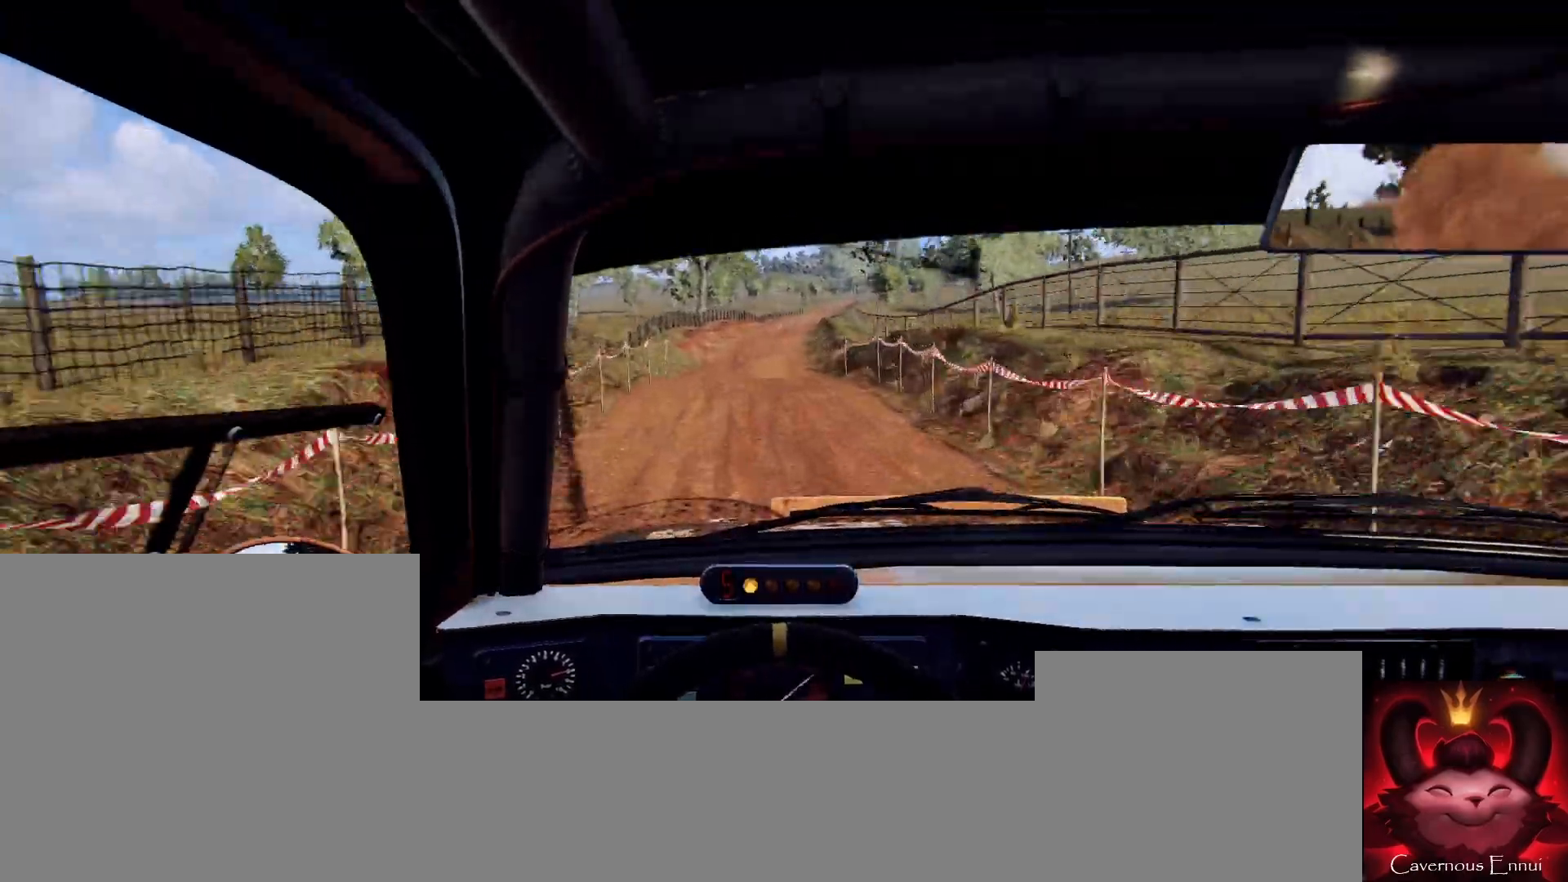
{"buttons": [], "left_stick": "right", "right_stick": "center", "events": [[200, "left_stick", "right"], [300, "left_stick", "center"], [467, "left_stick", "right"]]}
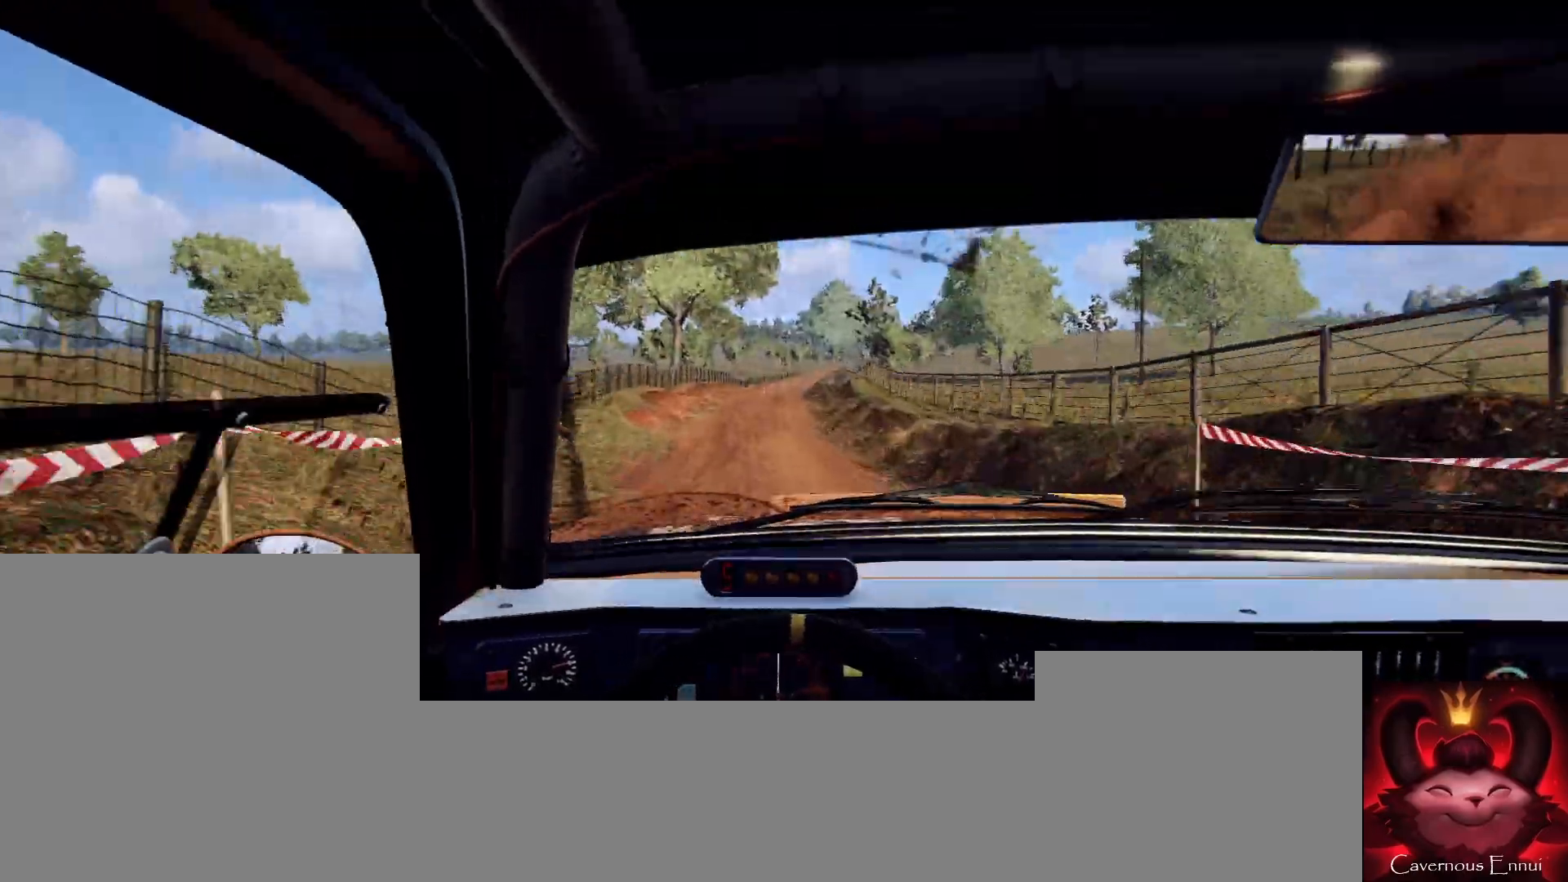
{"buttons": [], "left_stick": "center", "right_stick": "up", "events": [[167, "left_stick", "center"], [167, "right_stick", "up"], [267, "left_stick", "right"], [433, "left_stick", "center"]]}
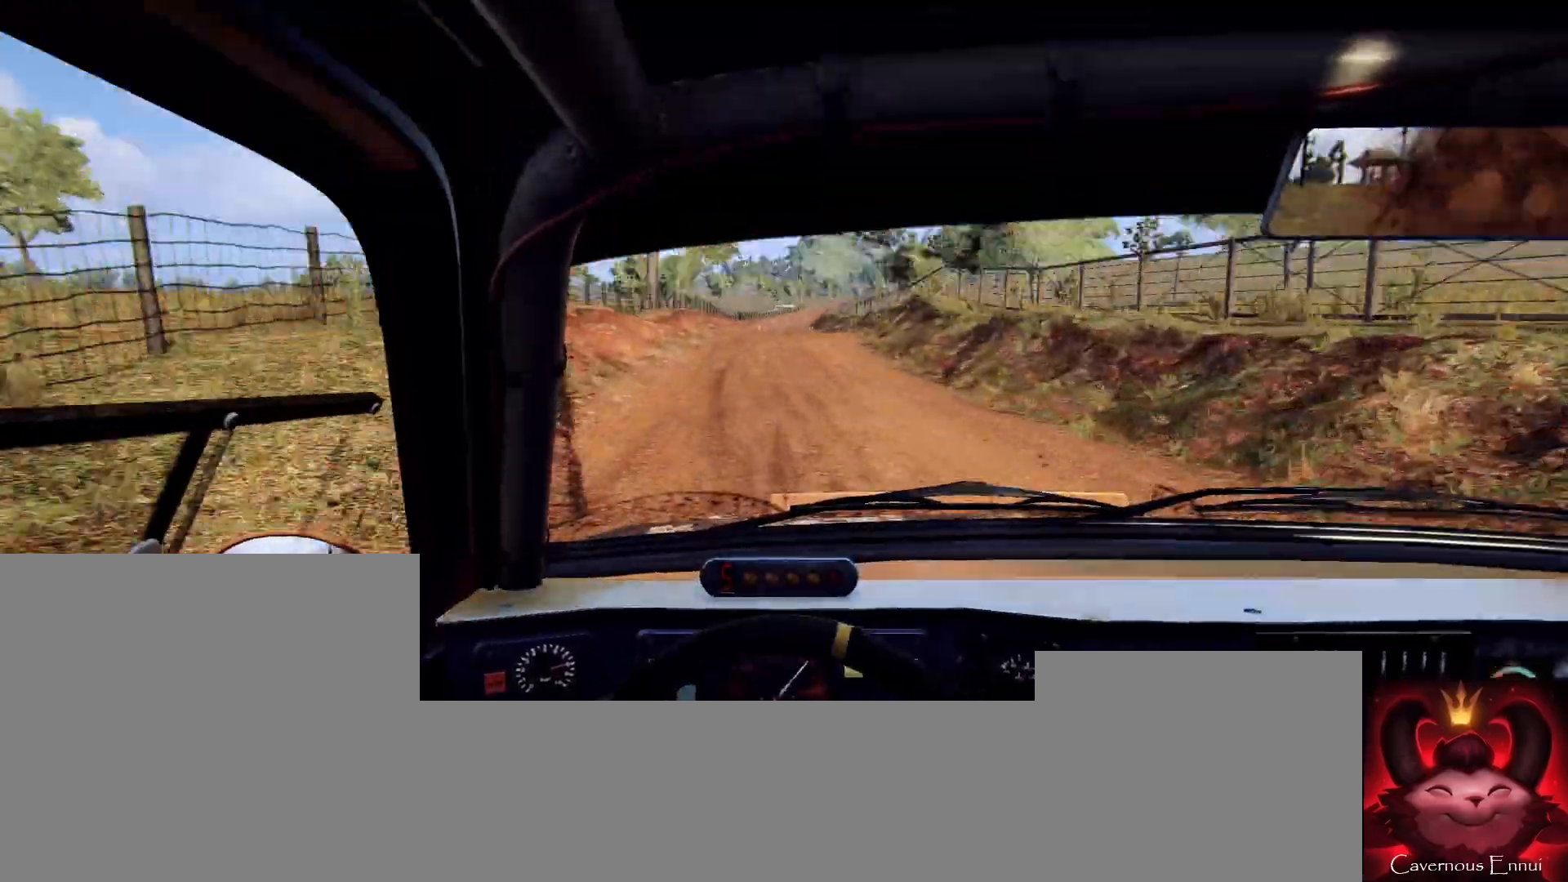
{"buttons": [], "left_stick": "center", "right_stick": "up", "events": [[333, "left_stick", "down-left"], [467, "left_stick", "center"]]}
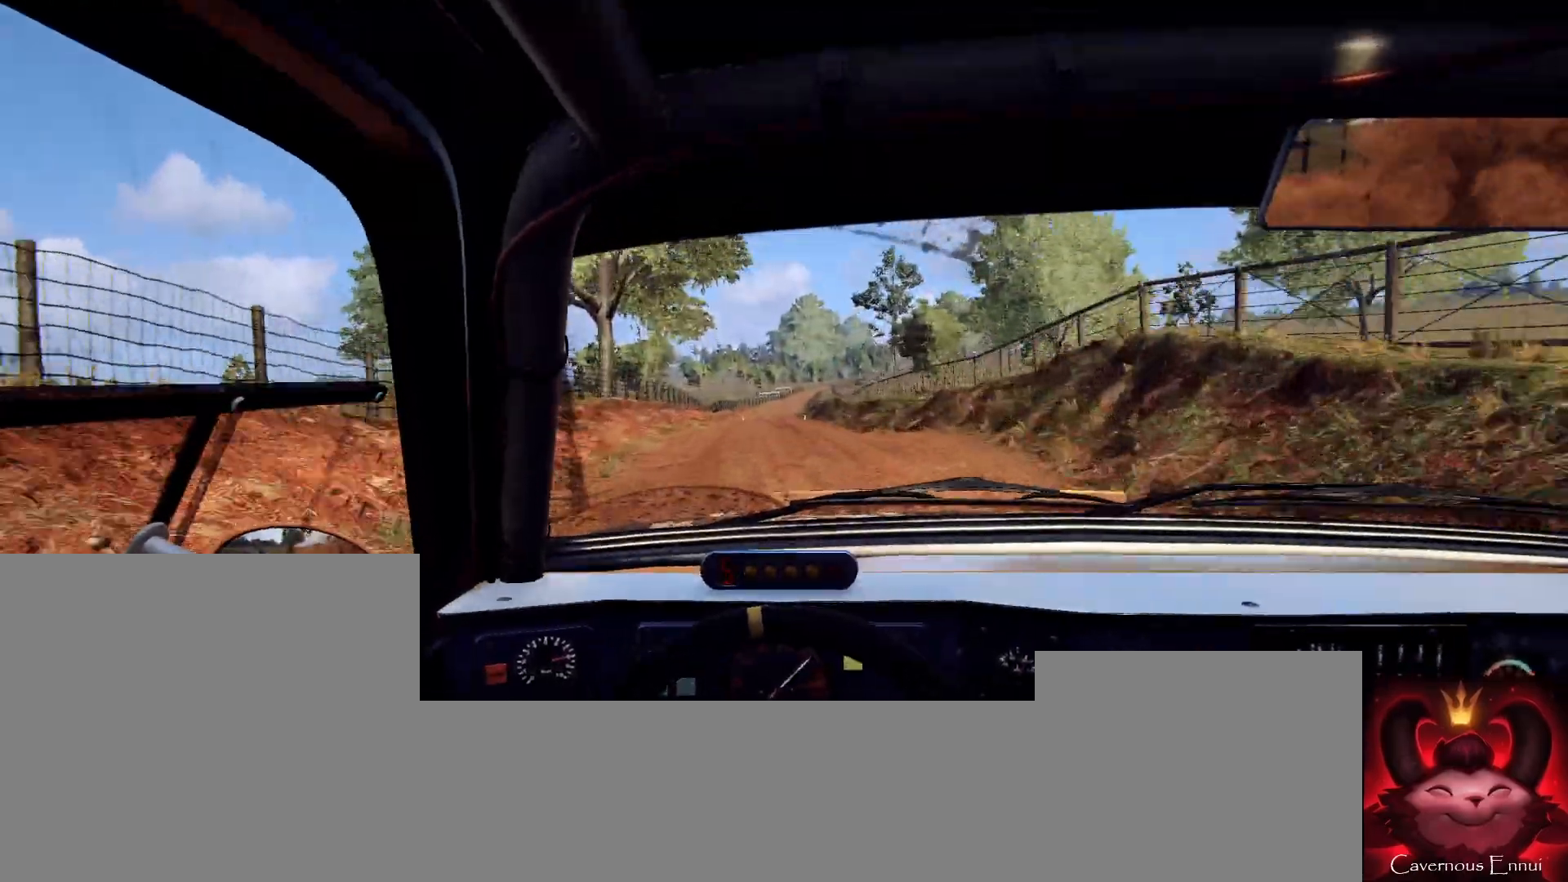
{"buttons": [], "left_stick": "center", "right_stick": "up", "events": [[267, "left_stick", "right"], [467, "left_stick", "center"]]}
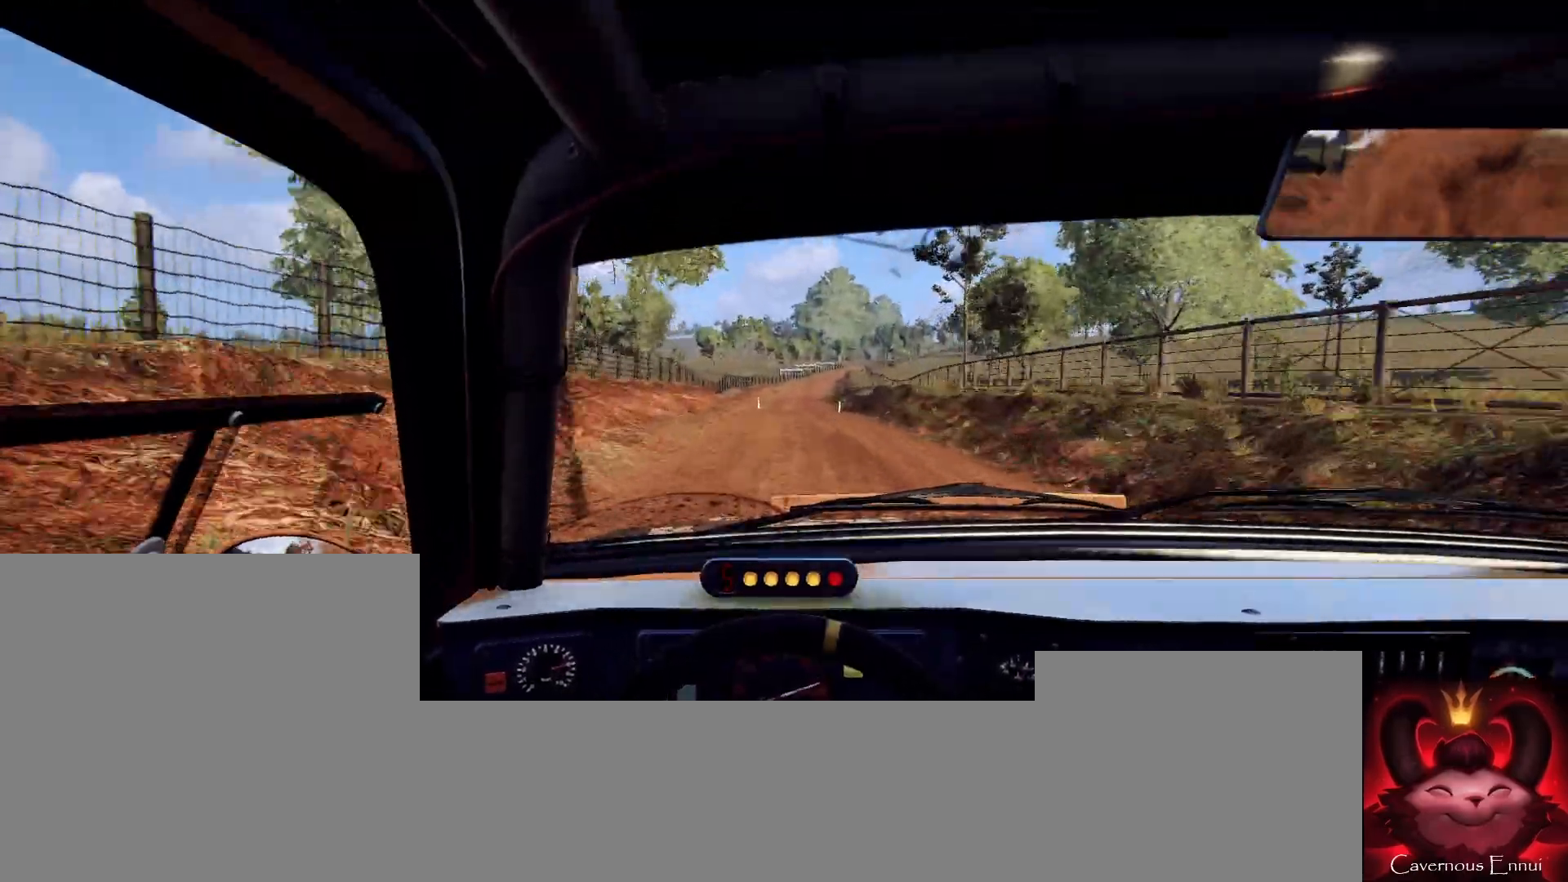
{"buttons": [], "left_stick": "center", "right_stick": "up", "events": [[267, "left_stick", "left"], [367, "left_stick", "center"]]}
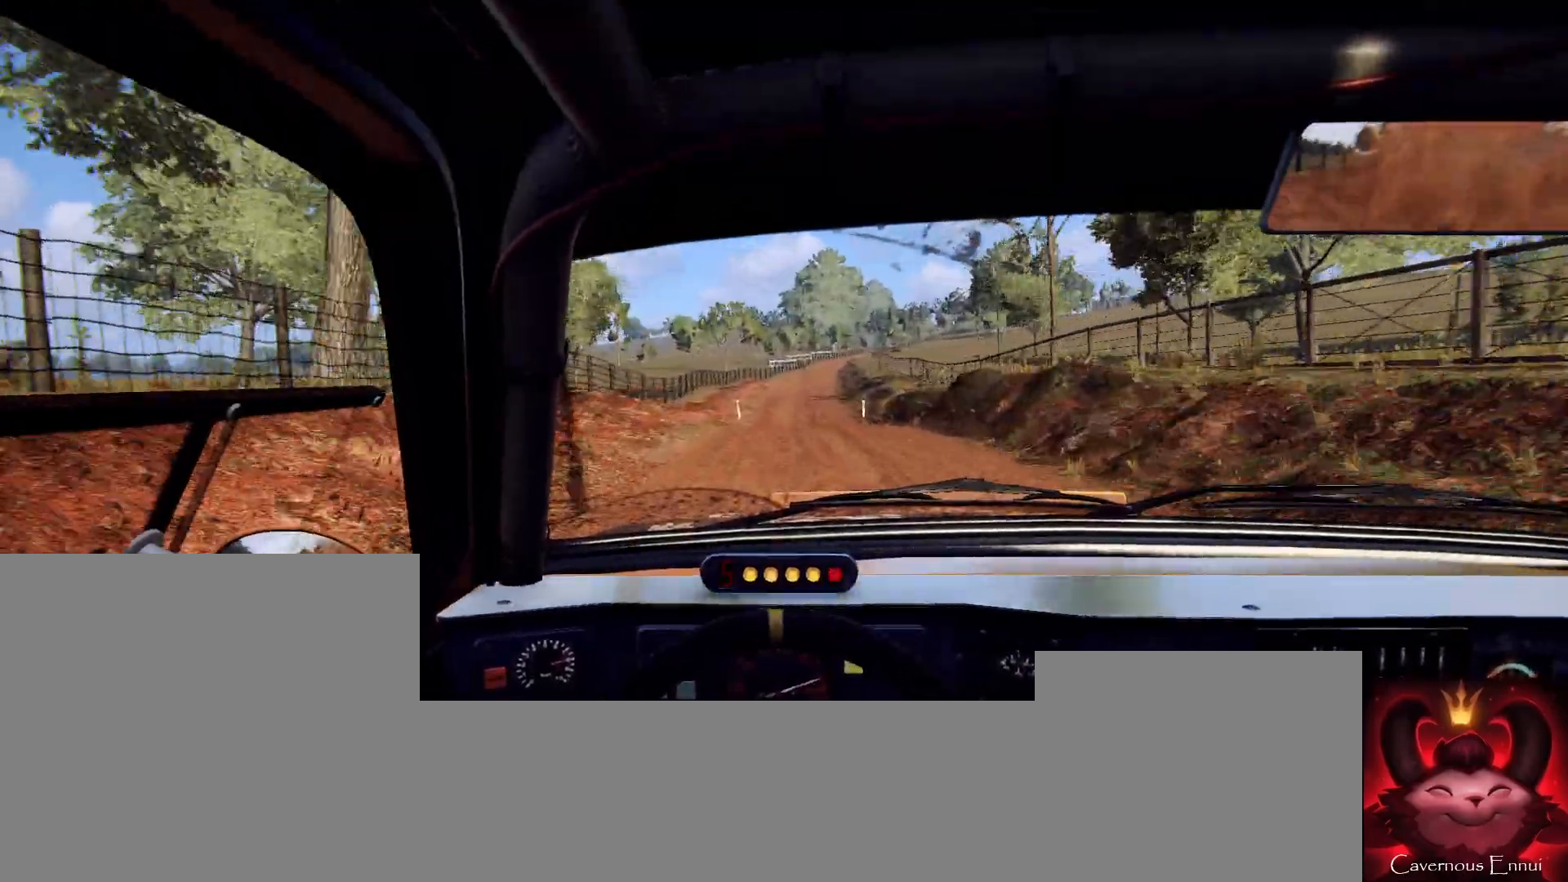
{"buttons": [], "left_stick": "center", "right_stick": "up", "events": [[133, "left_stick", "right"], [433, "left_stick", "center"]]}
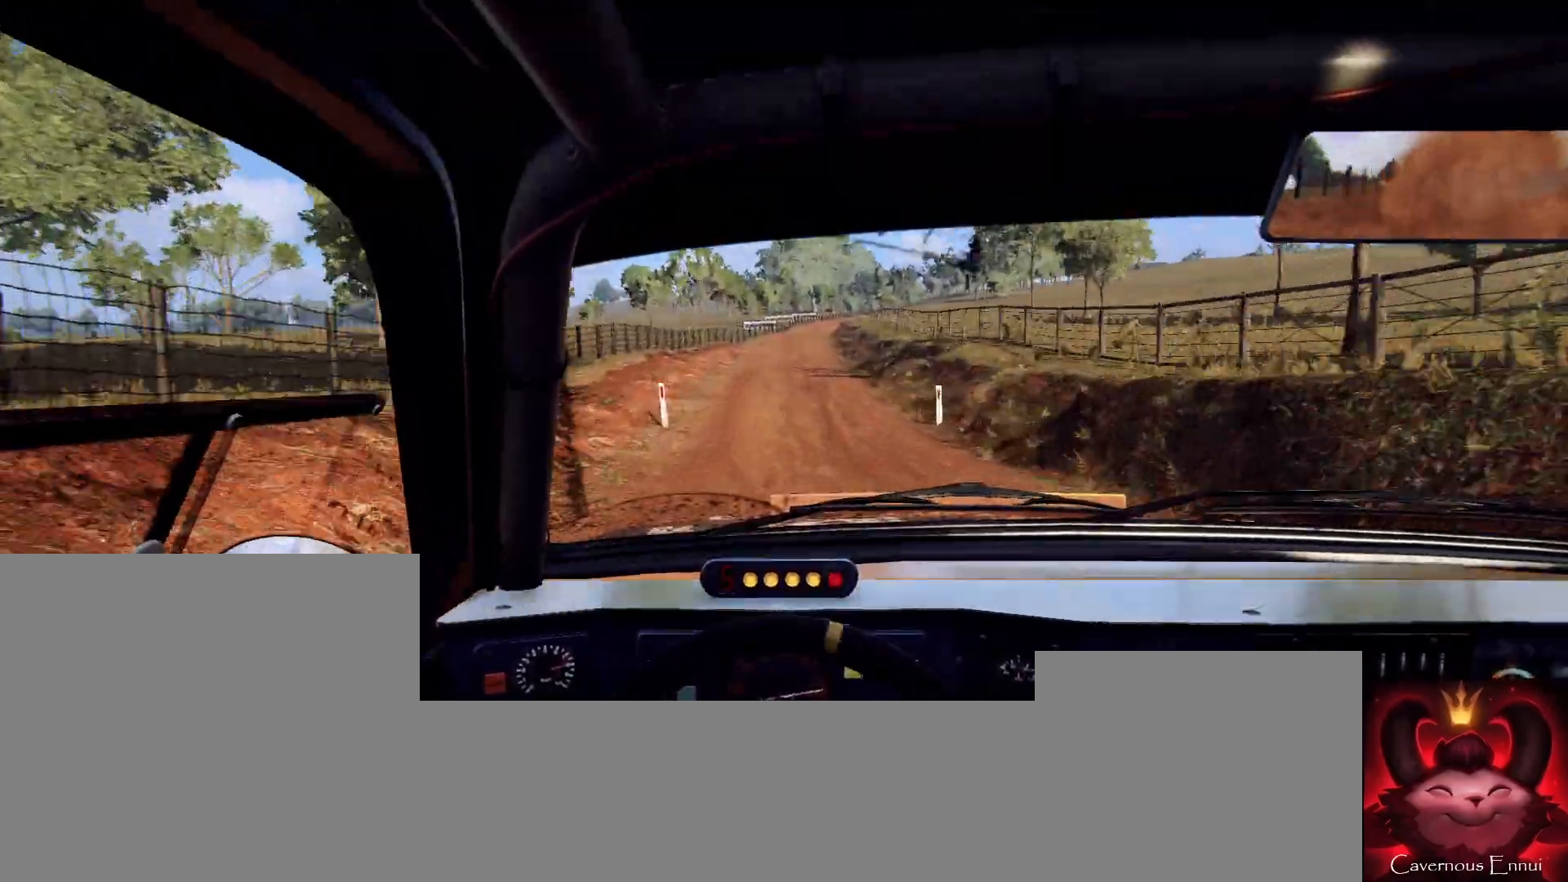
{"buttons": [], "left_stick": "center", "right_stick": "up", "events": [[167, "left_stick", "left"], [267, "left_stick", "center"], [300, "R1", "down"], [400, "R1", "up"]]}
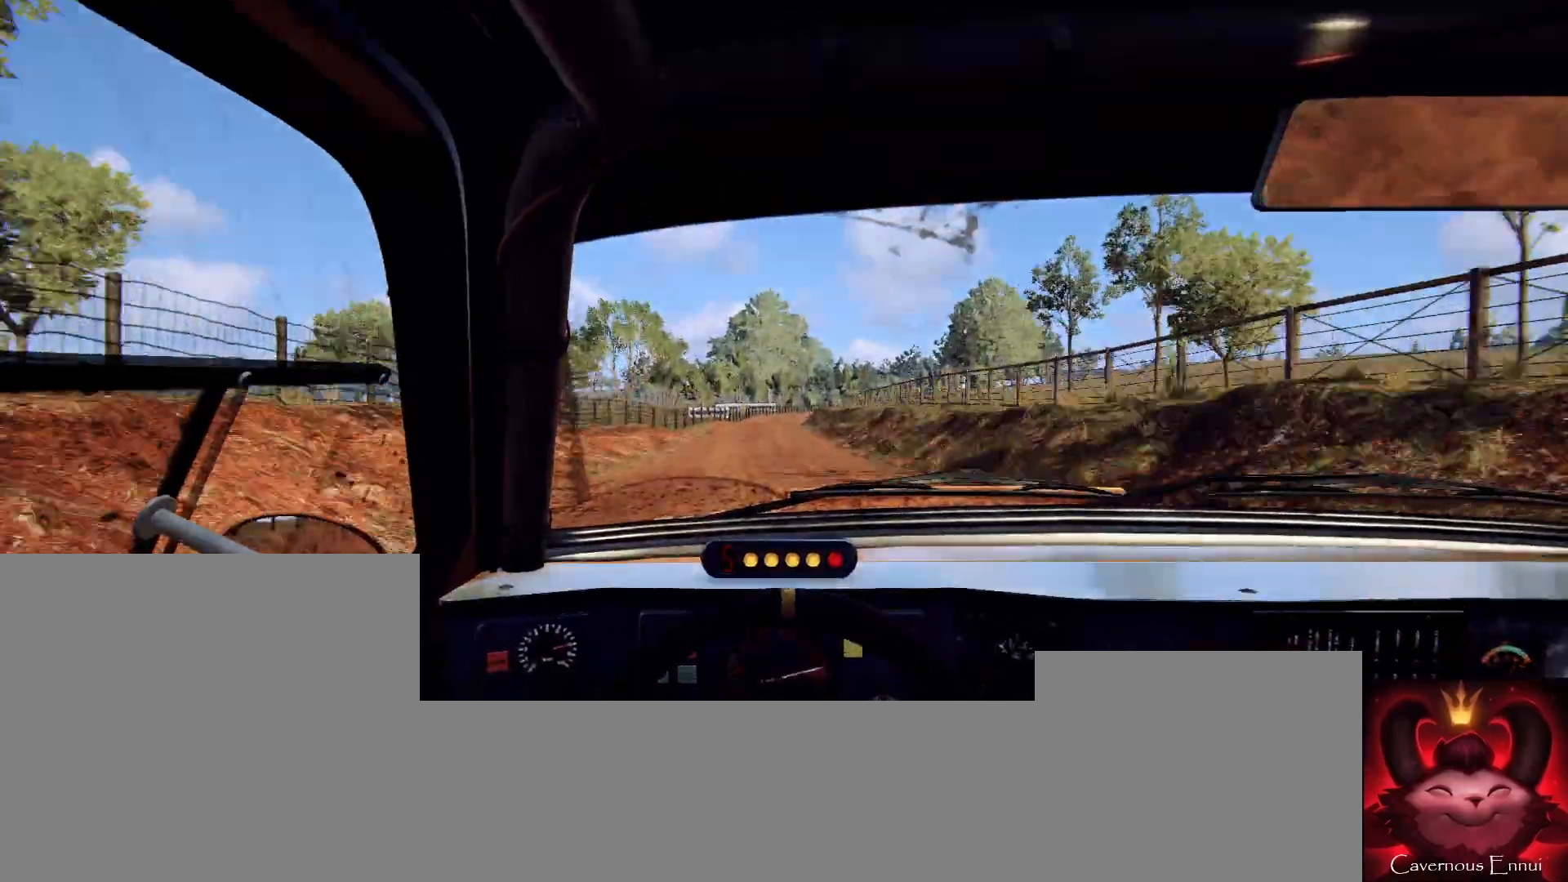
{"buttons": [], "left_stick": "center", "right_stick": "up", "events": [[200, "left_stick", "right"], [333, "right_stick", "center"], [400, "left_stick", "center"], [500, "right_stick", "up"]]}
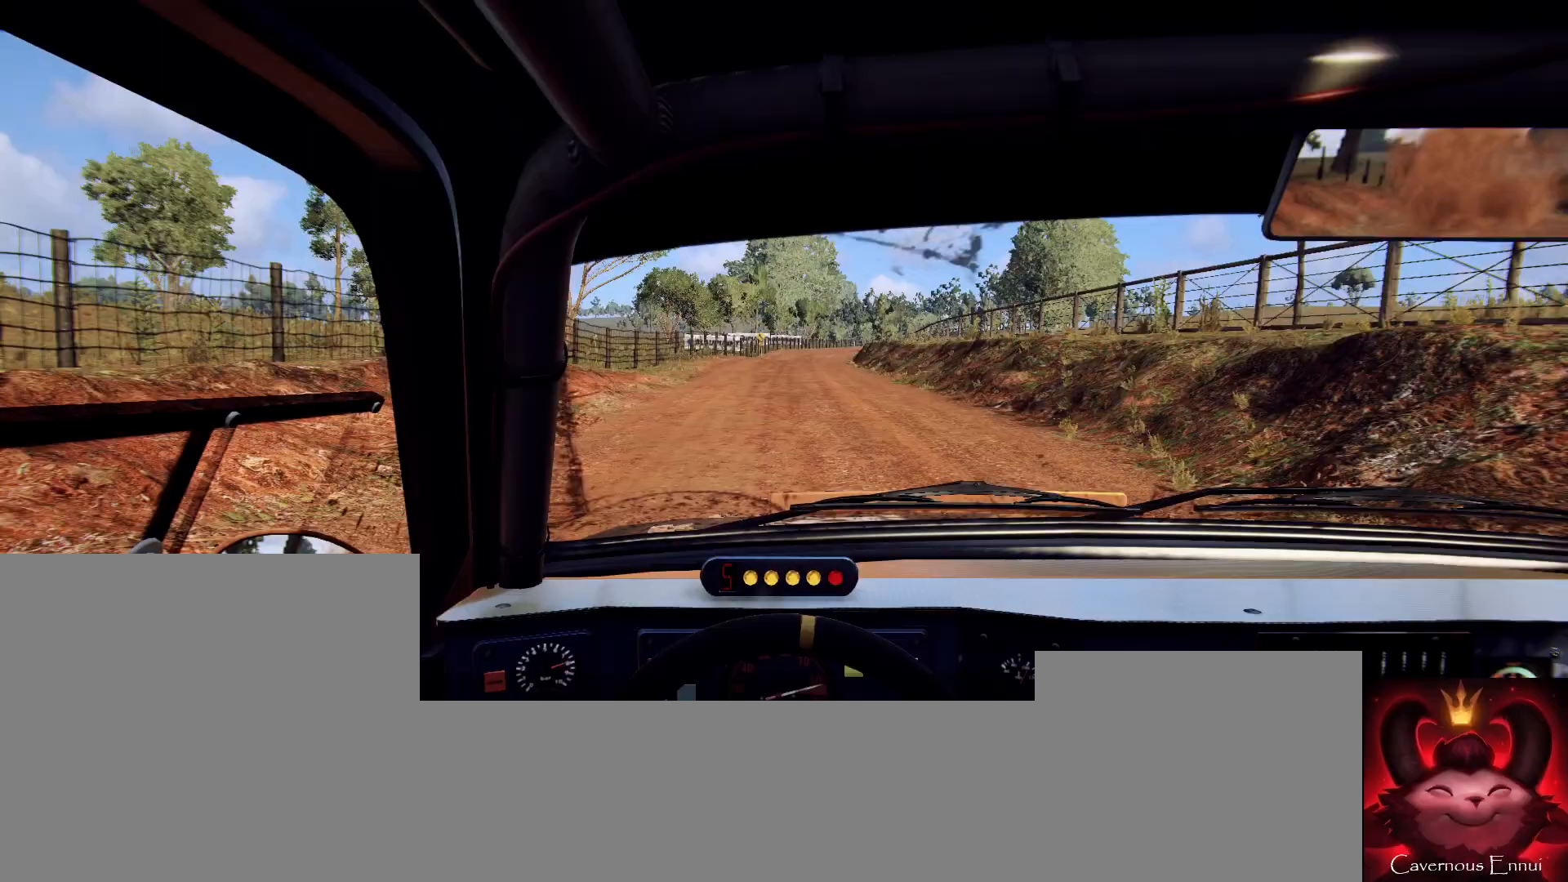
{"buttons": ["L2"], "left_stick": "right", "right_stick": "center", "events": [[133, "right_stick", "center"], [200, "L2", "down"], [200, "left_stick", "right"], [333, "L2", "up"], [433, "L2", "down"]]}
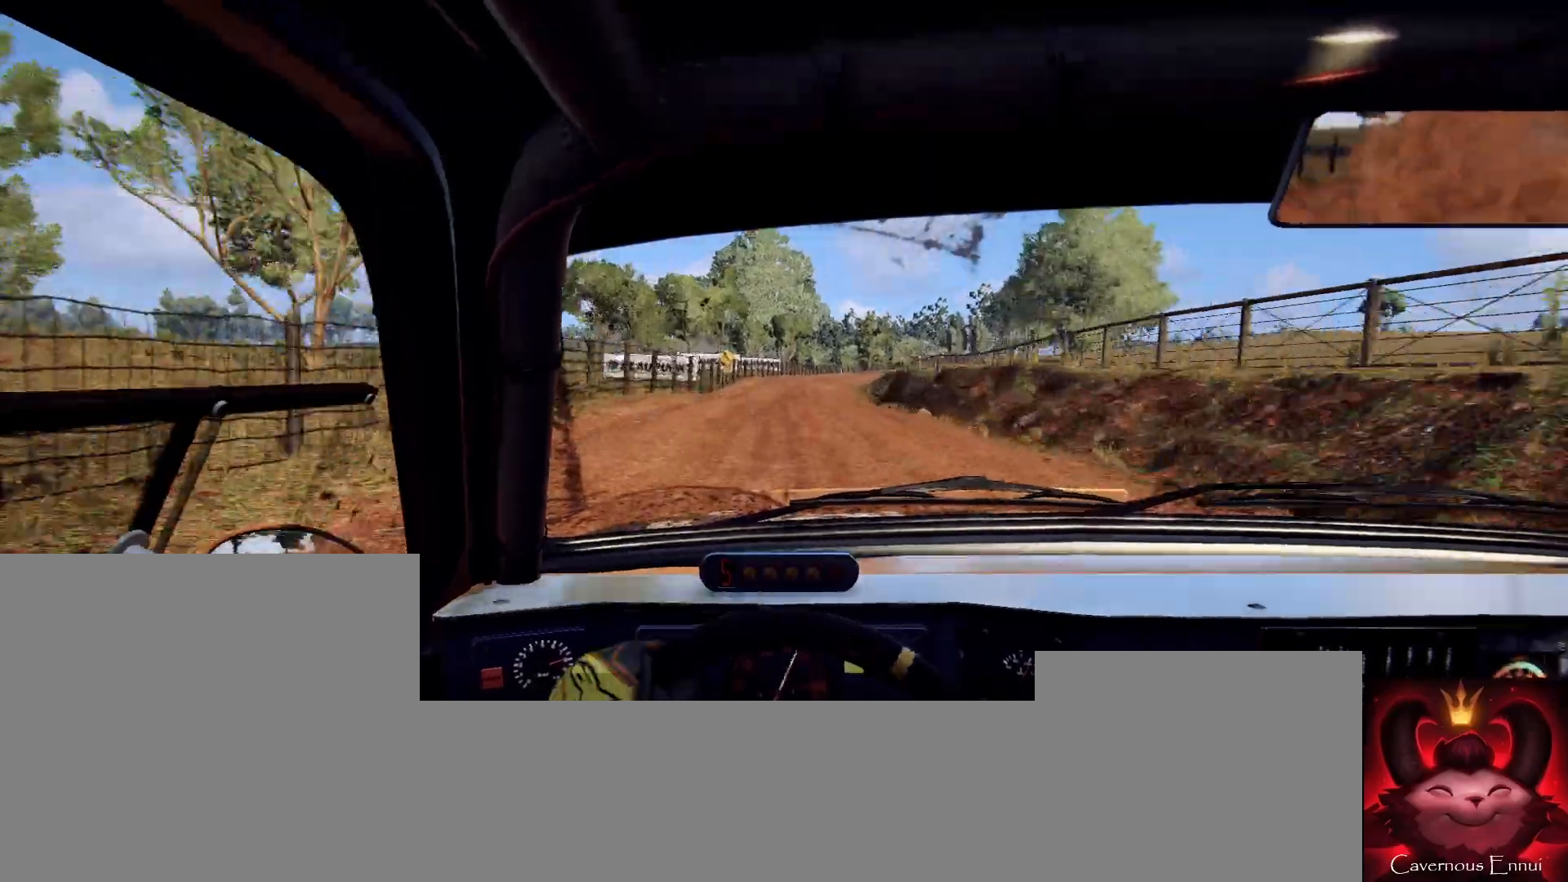
{"buttons": [], "left_stick": "down-left", "right_stick": "center", "events": [[33, "L2", "up"], [67, "left_stick", "center"], [300, "left_stick", "down-left"], [300, "right_stick", "up"], [433, "right_stick", "center"]]}
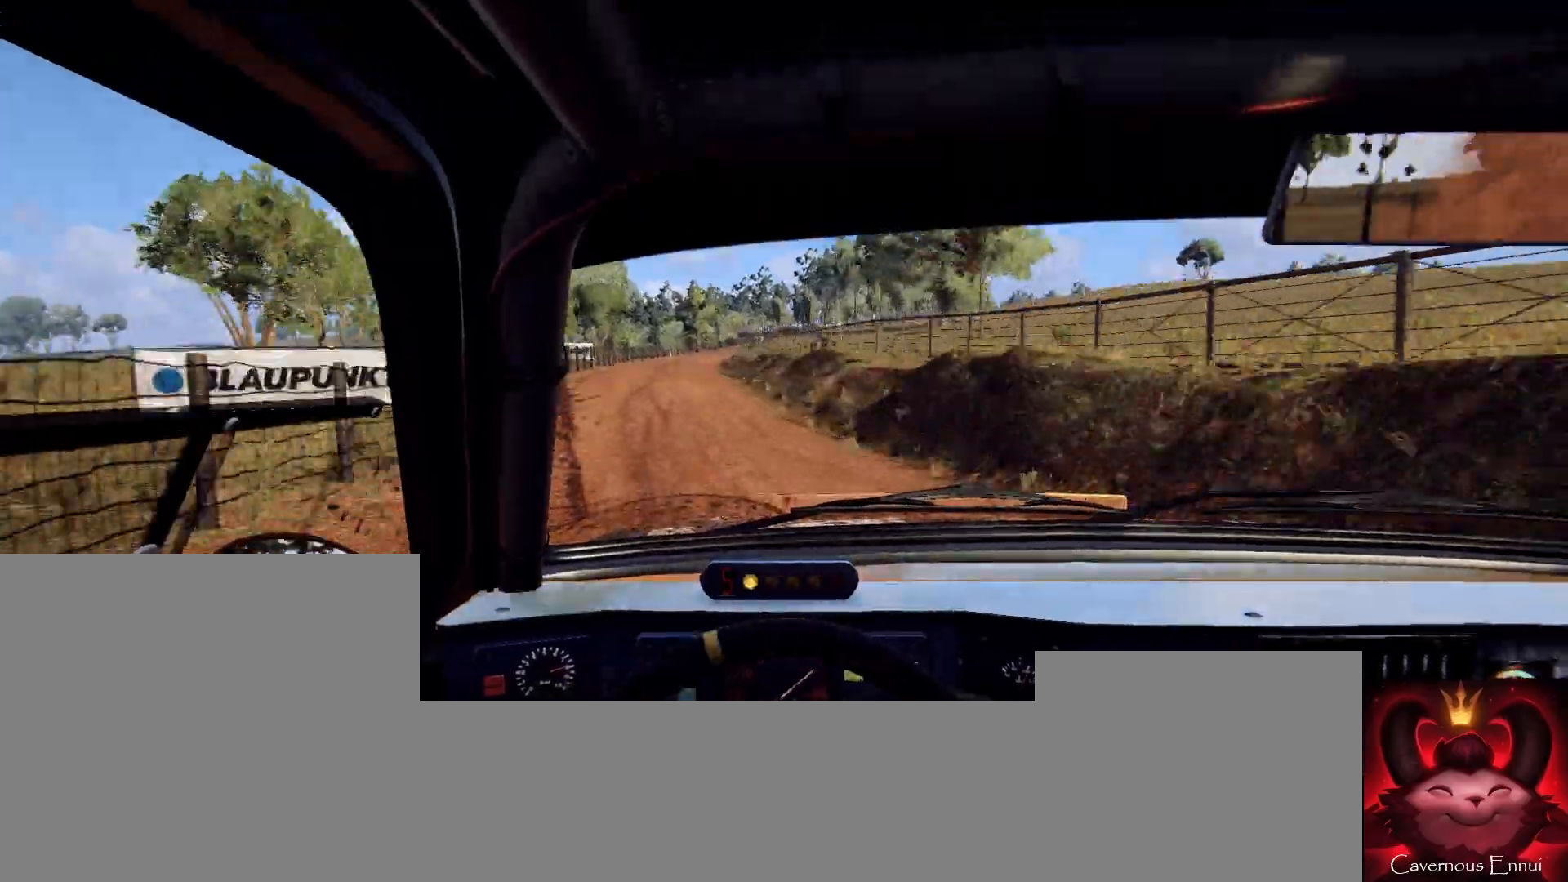
{"buttons": [], "left_stick": "center", "right_stick": "center", "events": [[200, "left_stick", "center"], [300, "L2", "down"], [367, "left_stick", "left"], [400, "L2", "up"], [467, "left_stick", "center"]]}
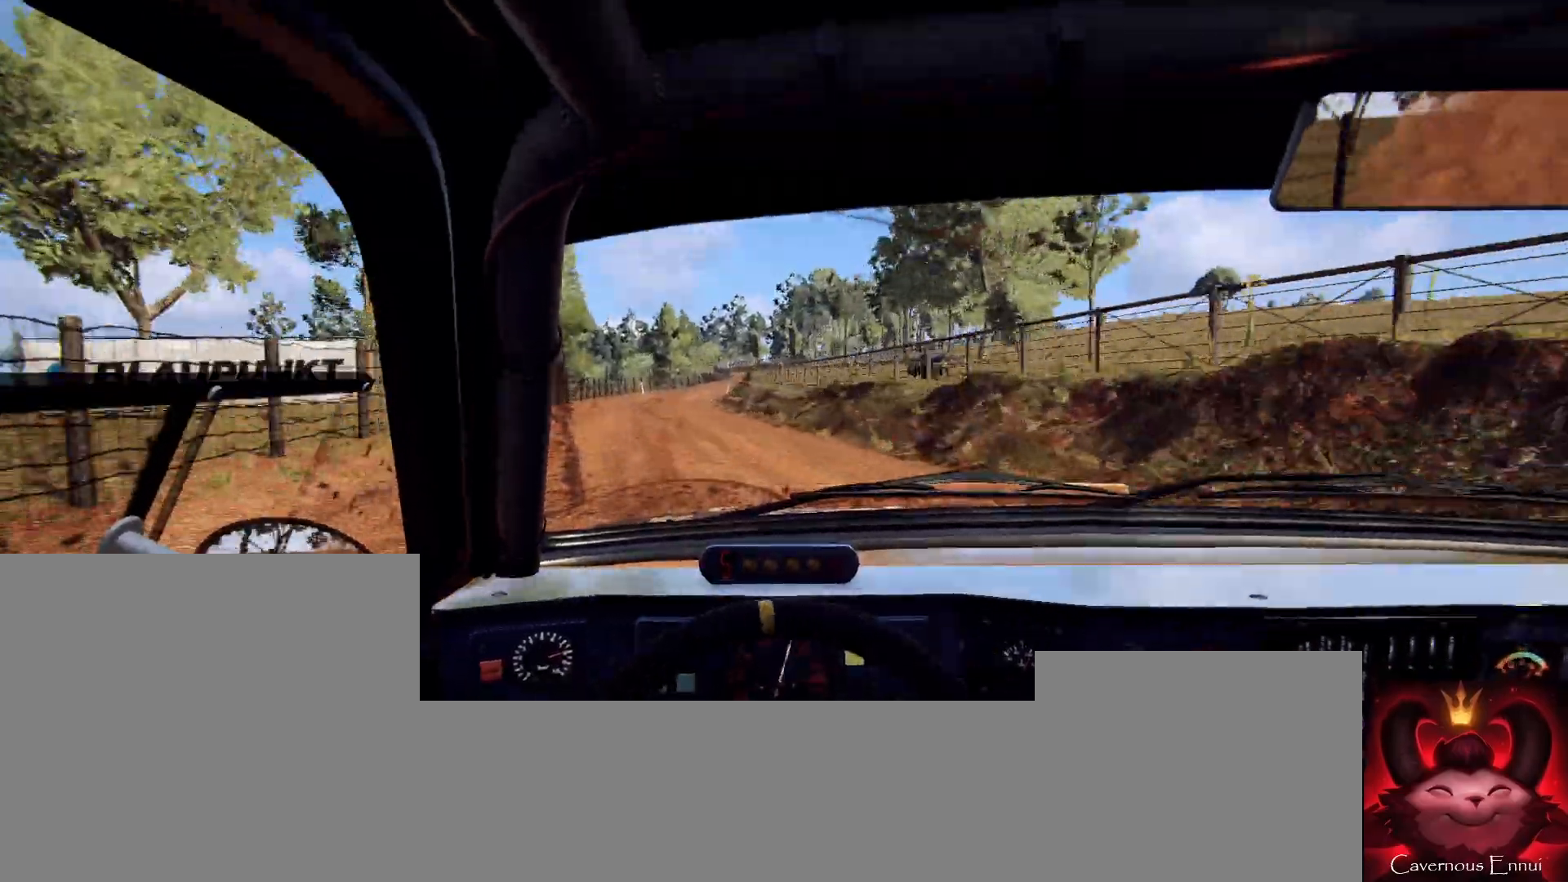
{"buttons": [], "left_stick": "center", "right_stick": "up", "events": [[67, "L2", "down"], [100, "L2", "up"], [233, "L2", "down"], [267, "L2", "up"], [267, "left_stick", "left"], [267, "right_stick", "up"], [400, "left_stick", "center"]]}
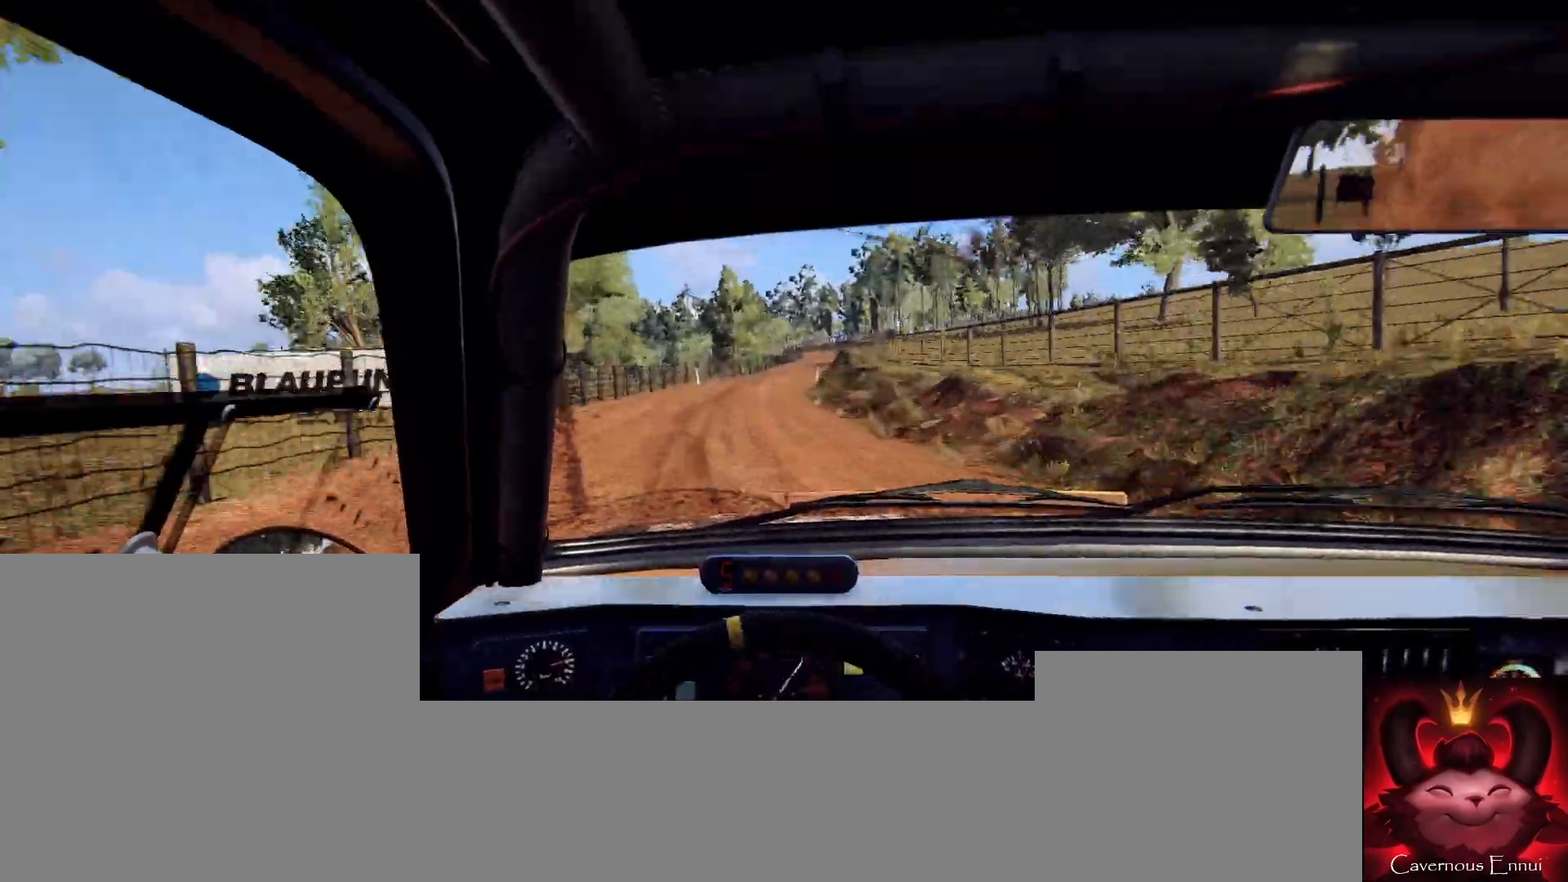
{"buttons": [], "left_stick": "center", "right_stick": "center", "events": [[100, "left_stick", "right"], [333, "L2", "down"], [367, "right_stick", "center"], [433, "L2", "up"], [500, "left_stick", "center"]]}
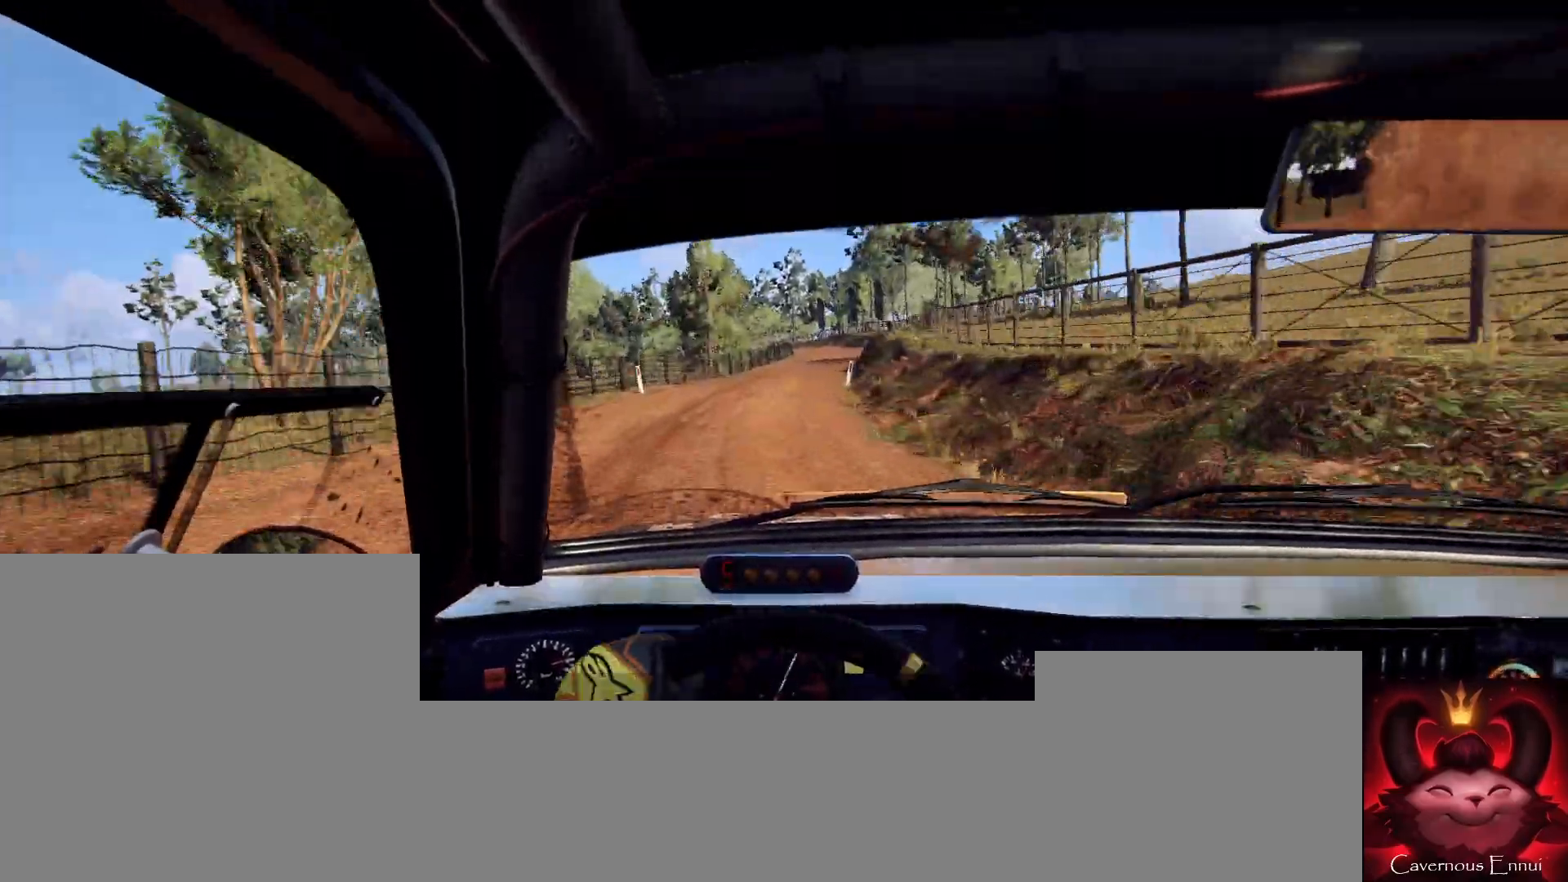
{"buttons": [], "left_stick": "right", "right_stick": "up", "events": [[67, "right_stick", "up"], [200, "right_stick", "center"], [400, "left_stick", "right"], [400, "right_stick", "up"]]}
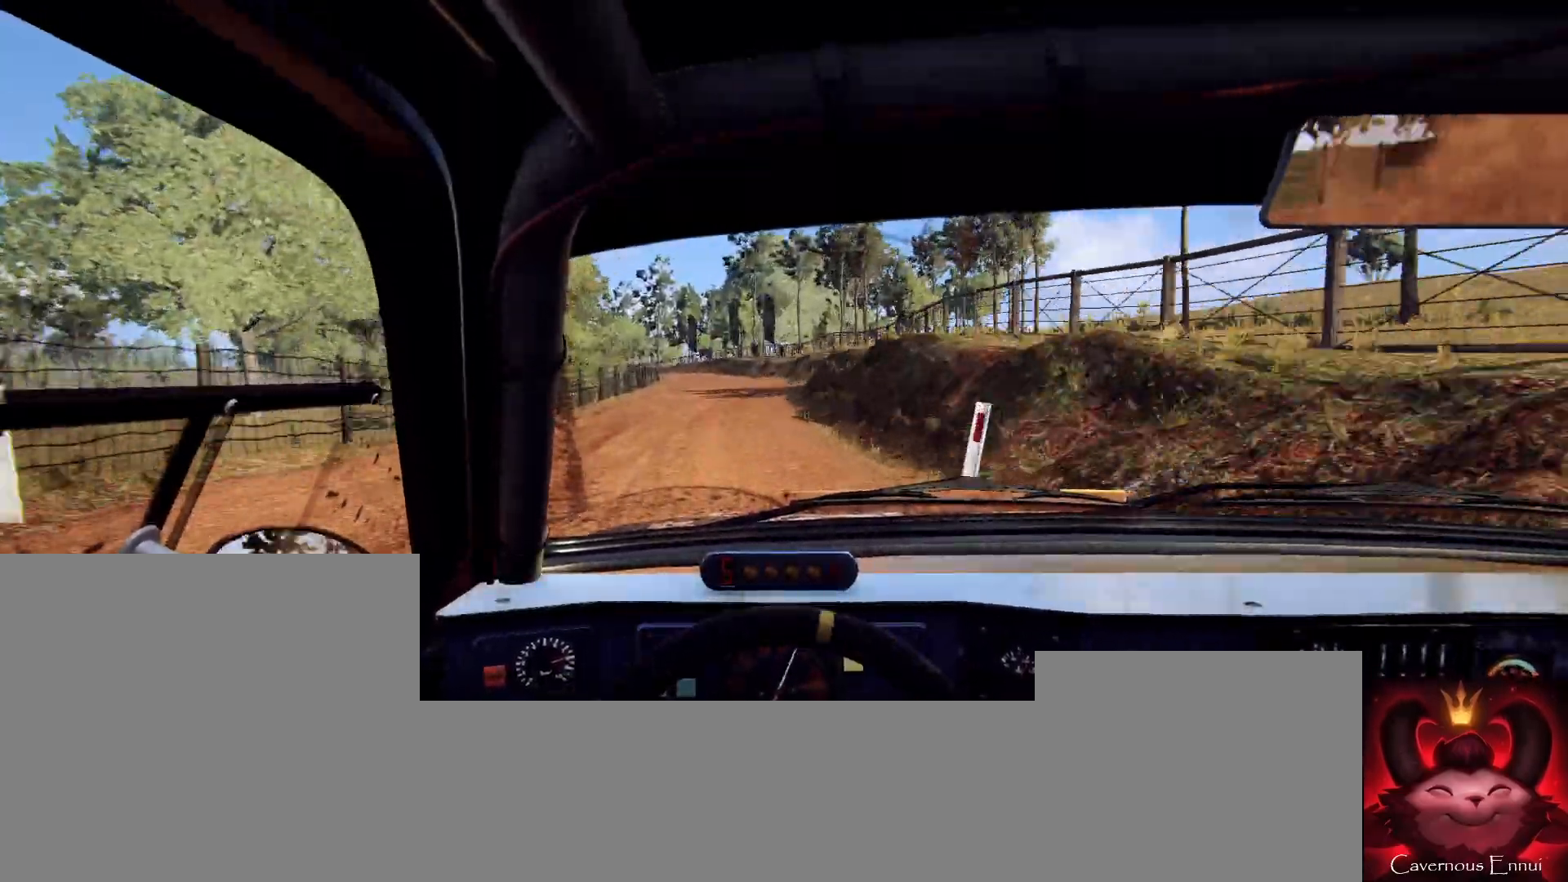
{"buttons": [], "left_stick": "left", "right_stick": "up", "events": [[100, "left_stick", "center"], [100, "right_stick", "center"], [200, "left_stick", "left"], [267, "right_stick", "up"]]}
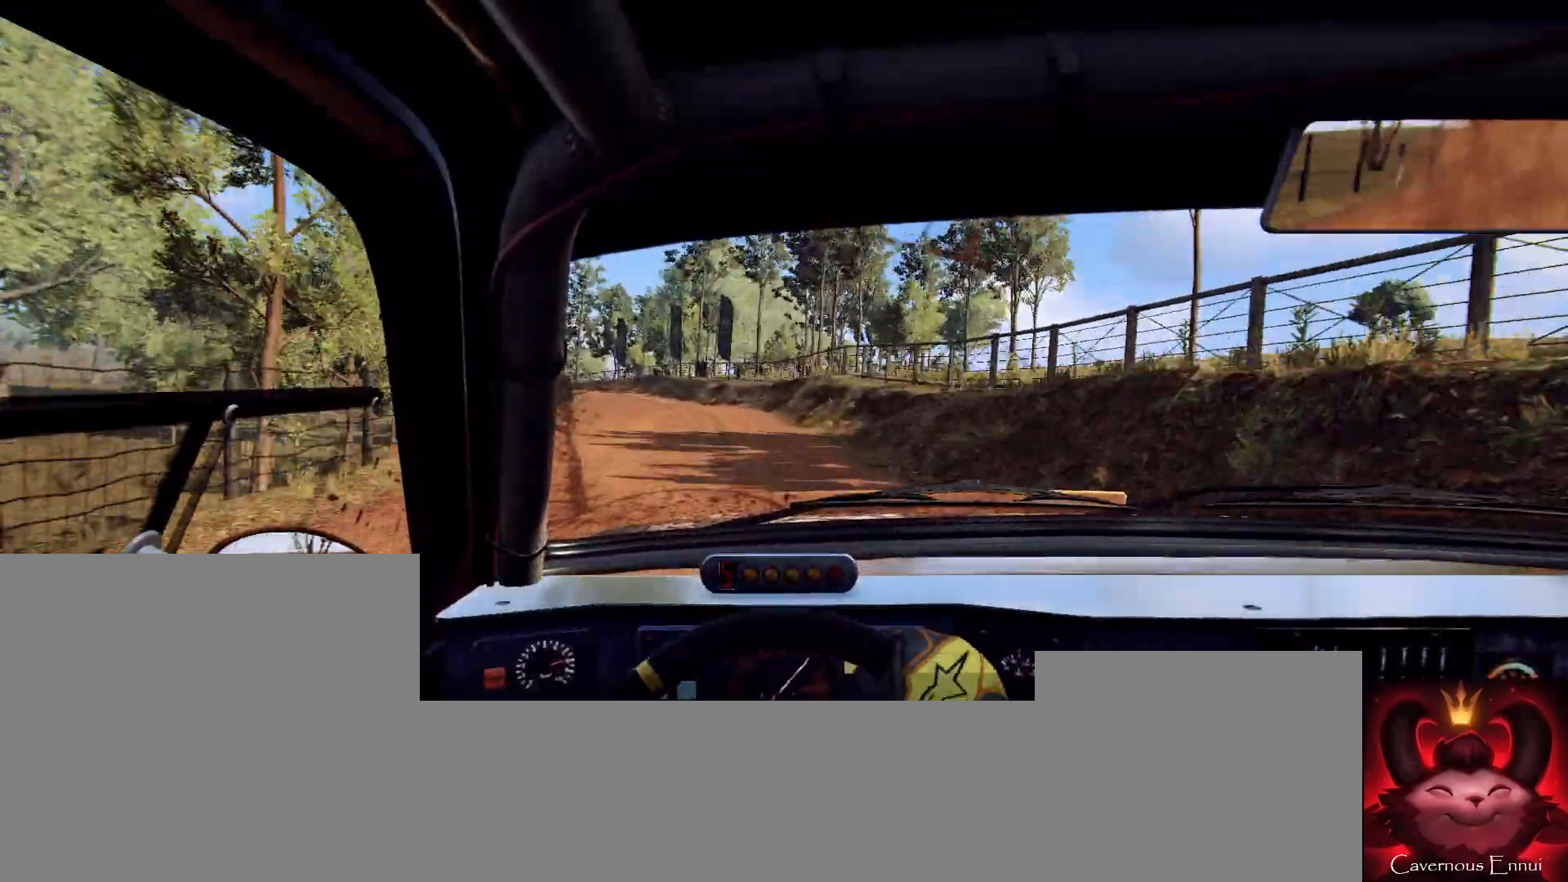
{"buttons": [], "left_stick": "left", "right_stick": "up", "events": [[33, "right_stick", "center"], [100, "left_stick", "center"], [200, "L2", "down"], [267, "left_stick", "left"], [300, "L2", "up"], [333, "left_stick", "center"], [433, "right_stick", "up"], [467, "left_stick", "left"]]}
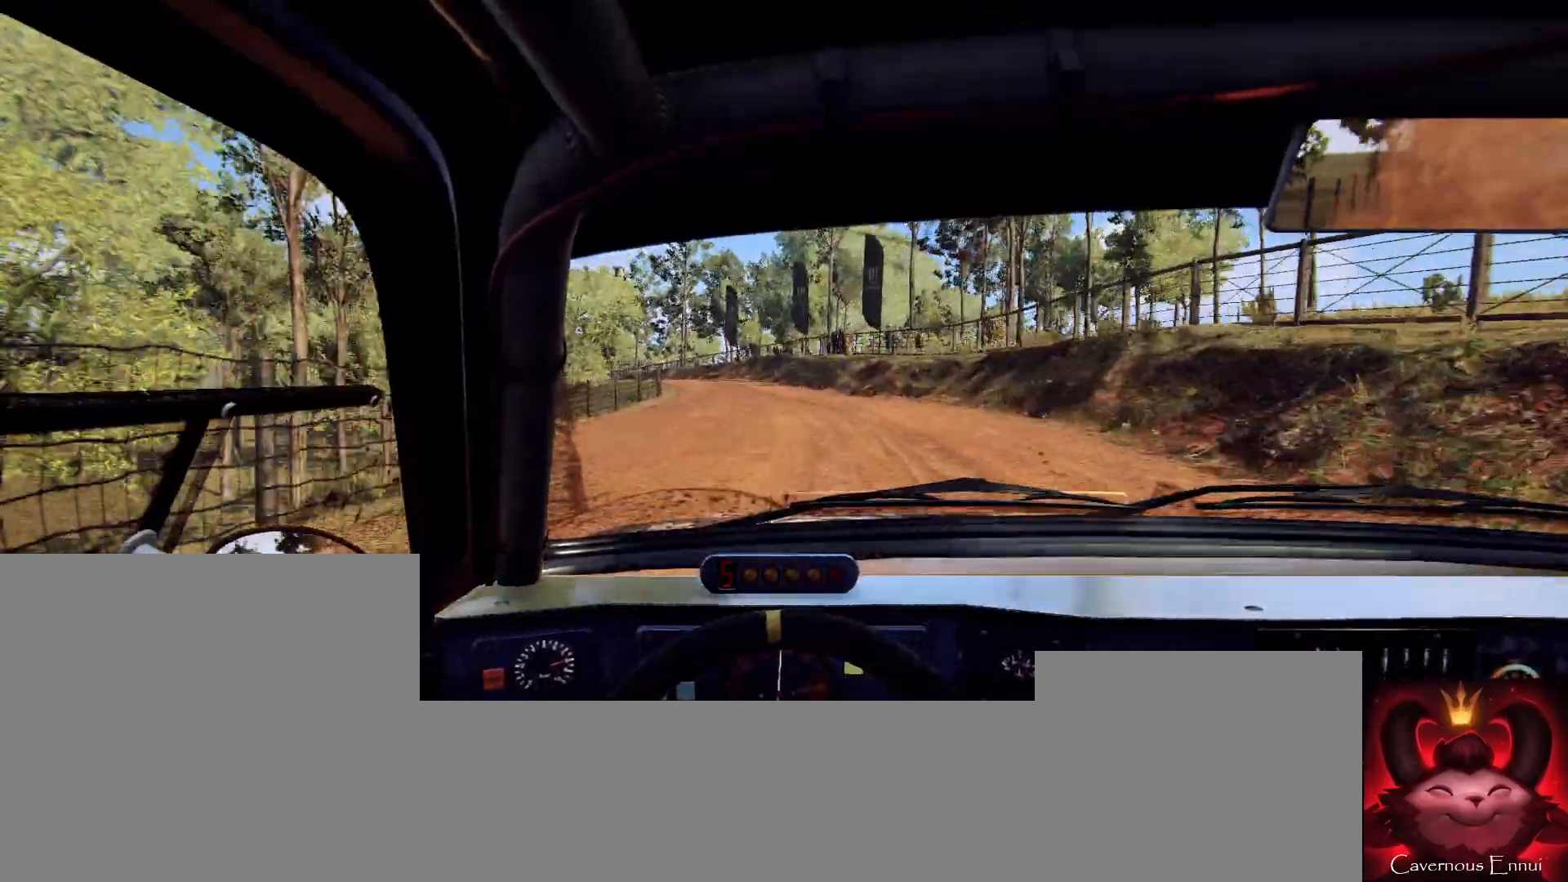
{"buttons": ["L1"], "left_stick": "left", "right_stick": "center", "events": [[233, "left_stick", "center"], [233, "right_stick", "center"], [333, "L2", "down"], [367, "left_stick", "left"], [433, "L1", "down"], [467, "L2", "up"]]}
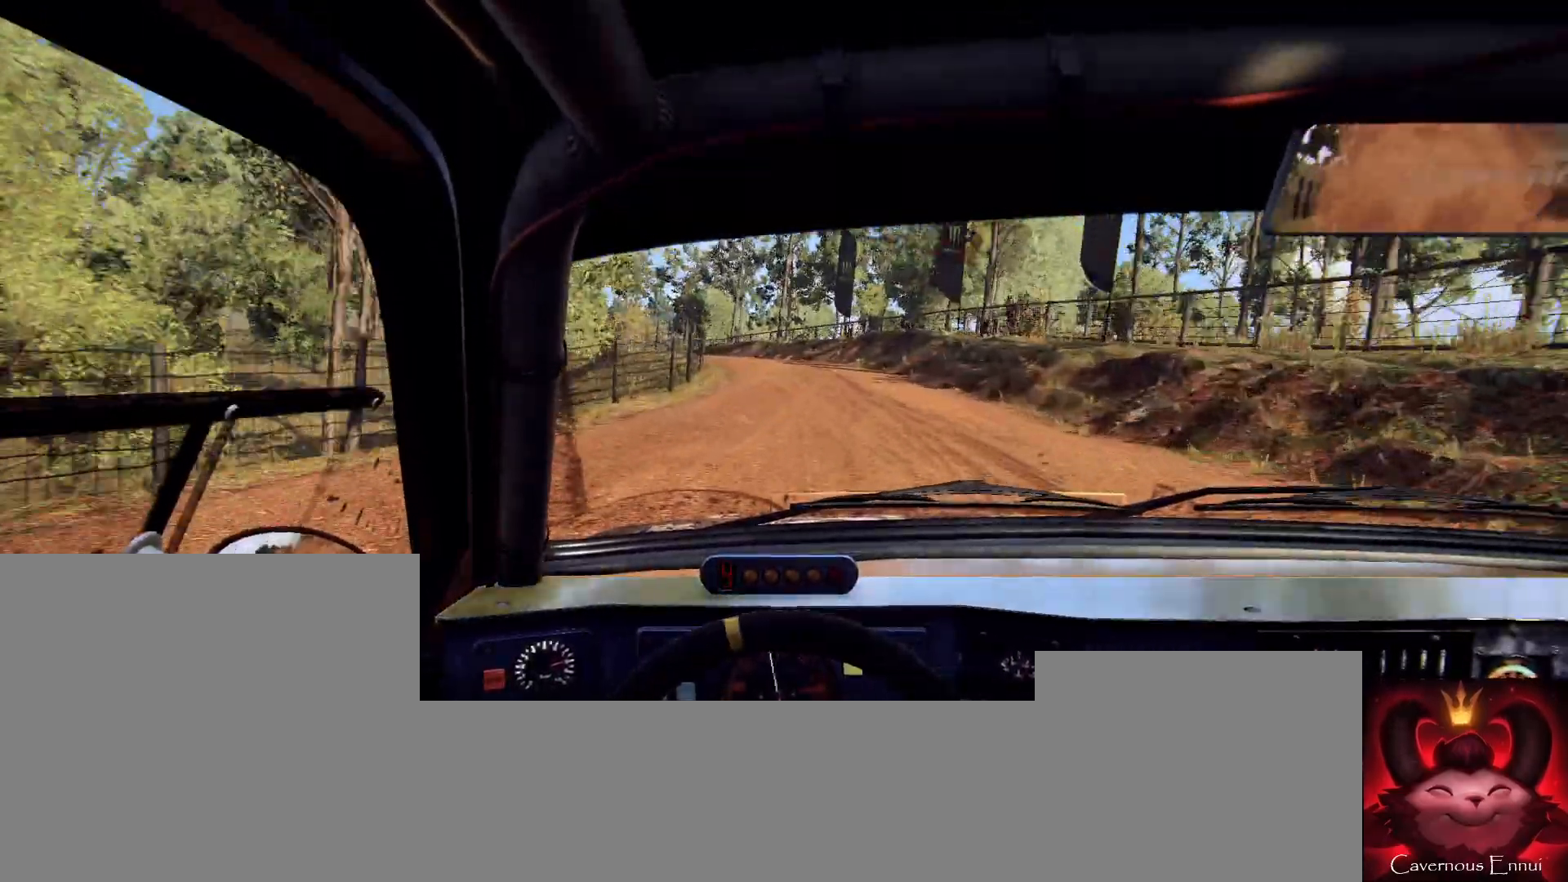
{"buttons": [], "left_stick": "center", "right_stick": "center", "events": [[33, "L1", "up"], [100, "L2", "down"], [267, "L2", "up"], [300, "left_stick", "center"]]}
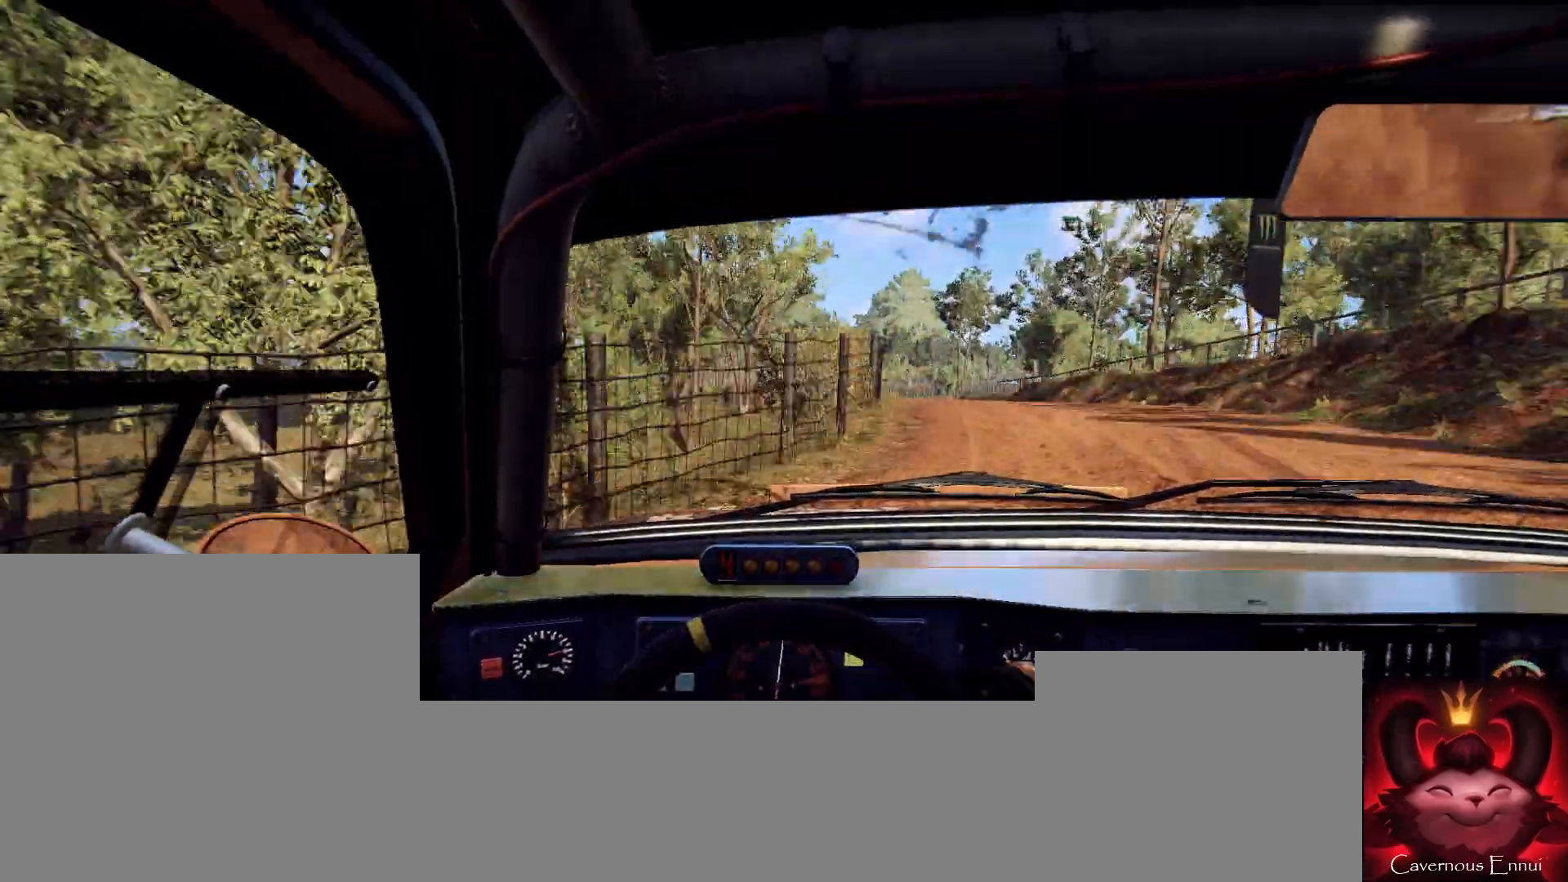
{"buttons": [], "left_stick": "right", "right_stick": "center", "events": [[200, "left_stick", "right"]]}
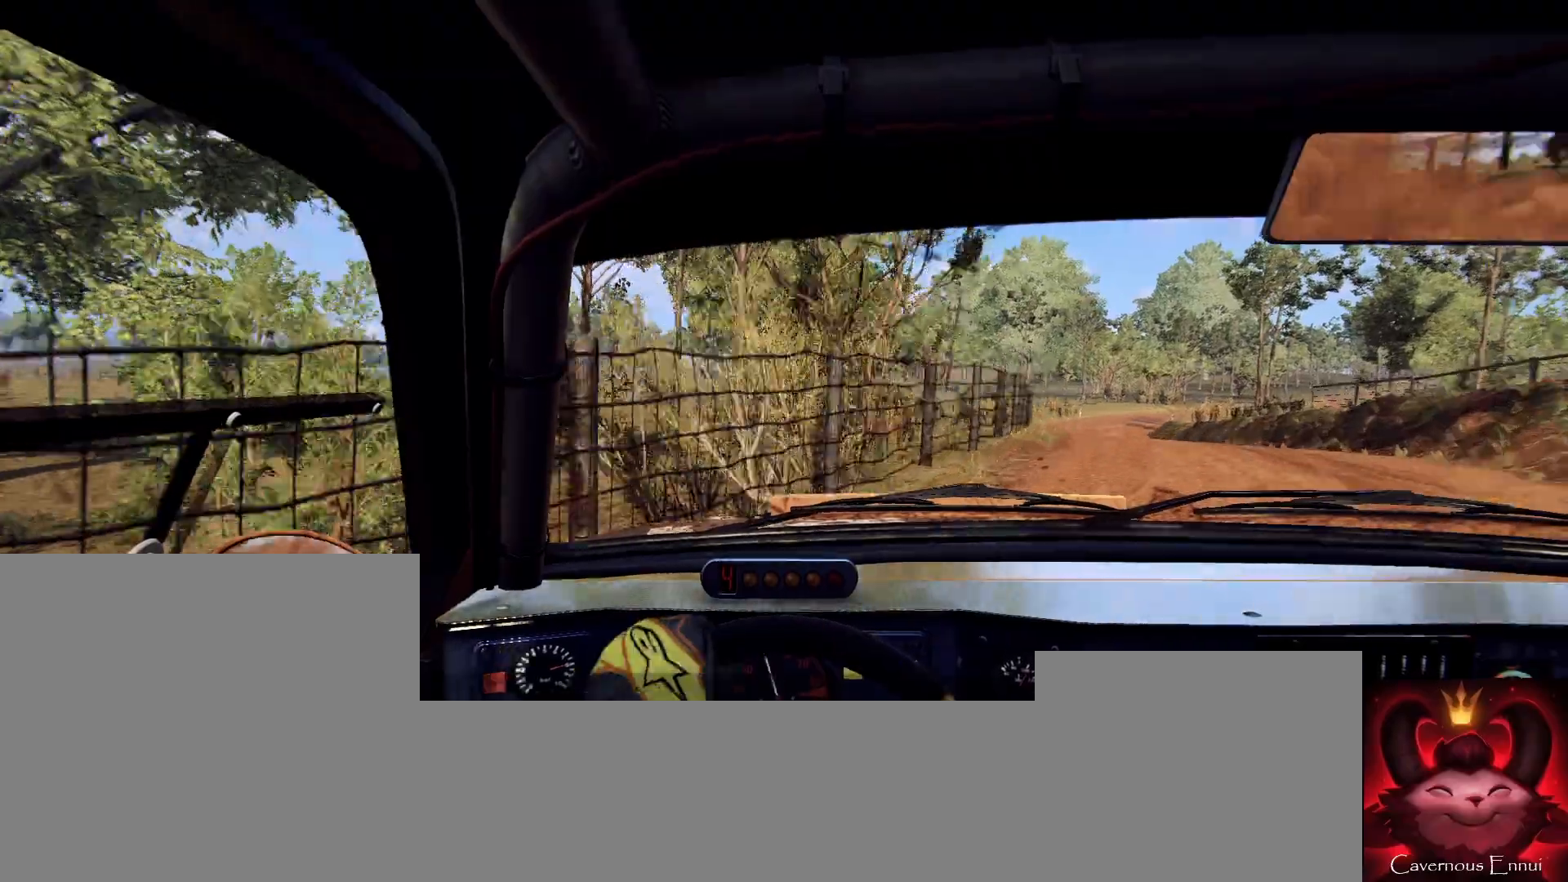
{"buttons": [], "left_stick": "right", "right_stick": "up", "events": [[400, "right_stick", "up"]]}
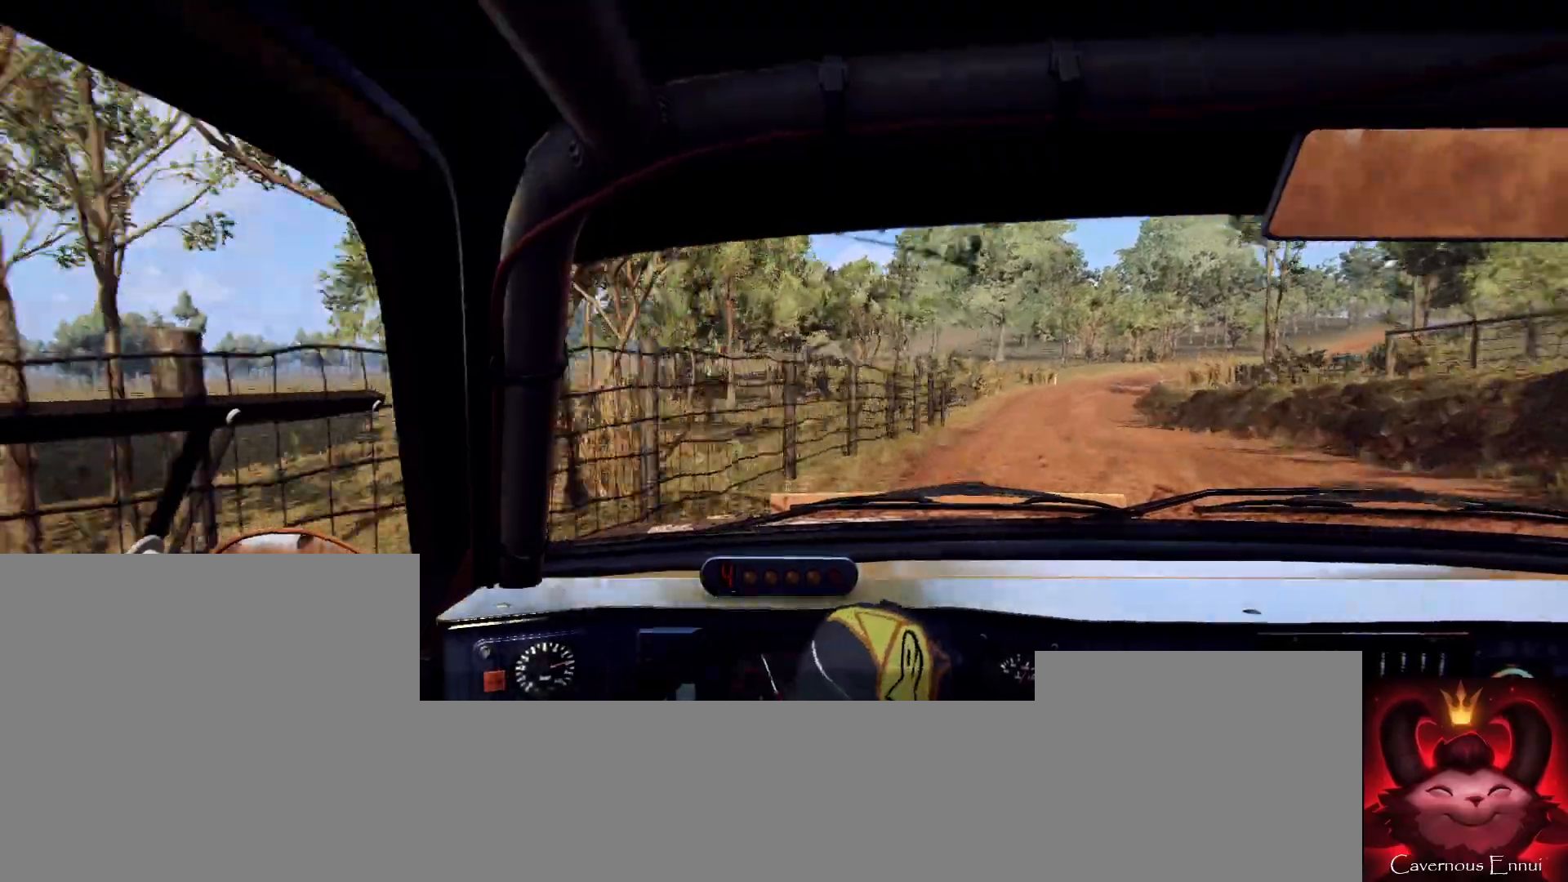
{"buttons": [], "left_stick": "left", "right_stick": "up", "events": [[33, "left_stick", "center"], [233, "left_stick", "left"], [367, "left_stick", "center"], [467, "left_stick", "left"]]}
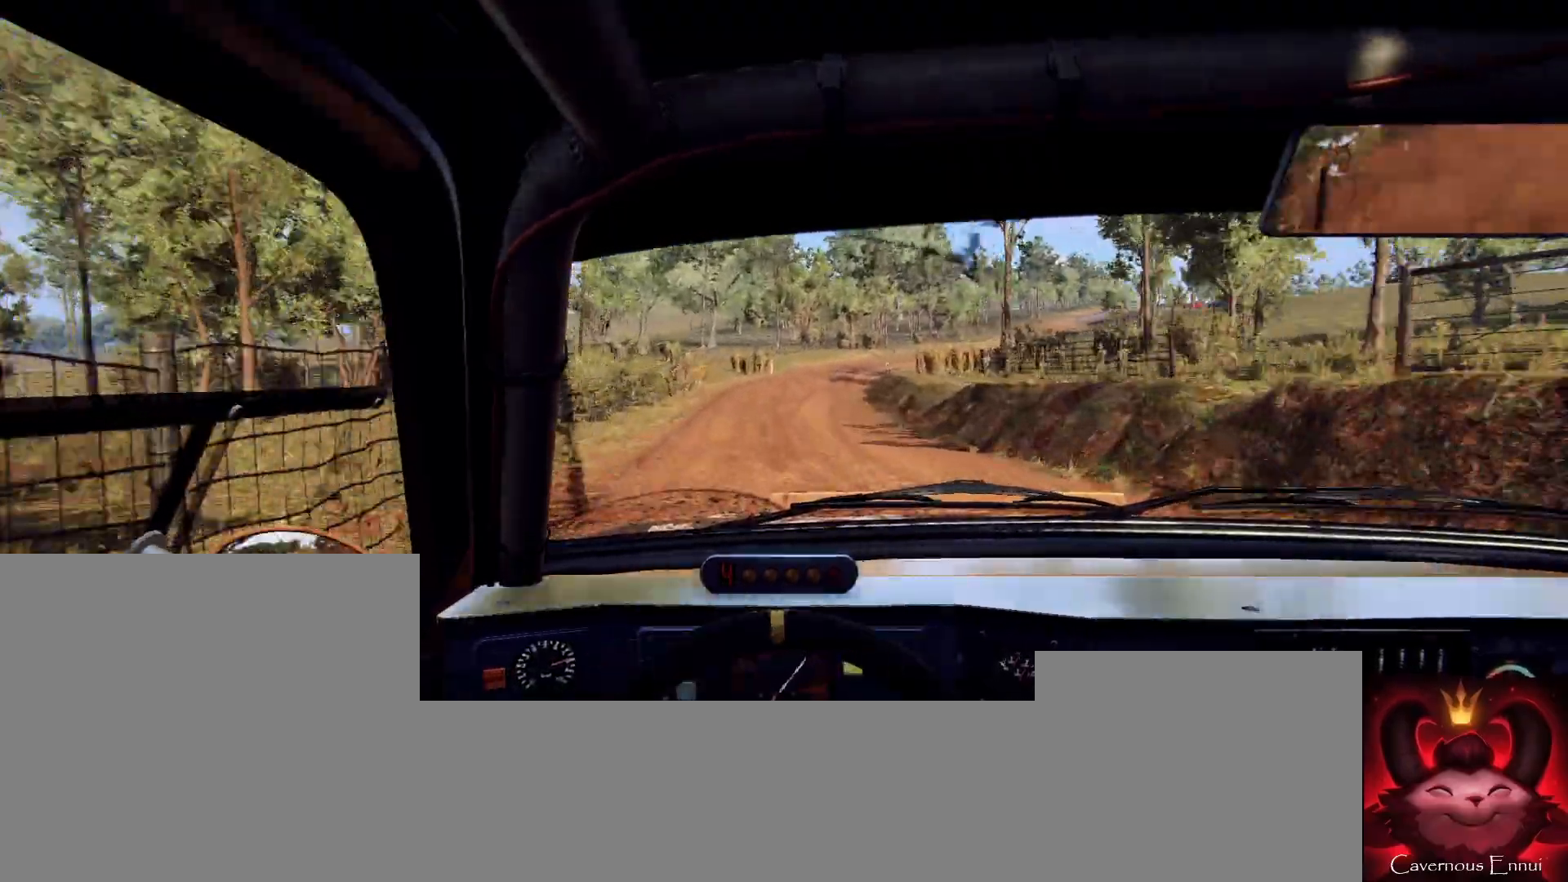
{"buttons": [], "left_stick": "right", "right_stick": "up", "events": [[133, "left_stick", "center"], [333, "left_stick", "right"]]}
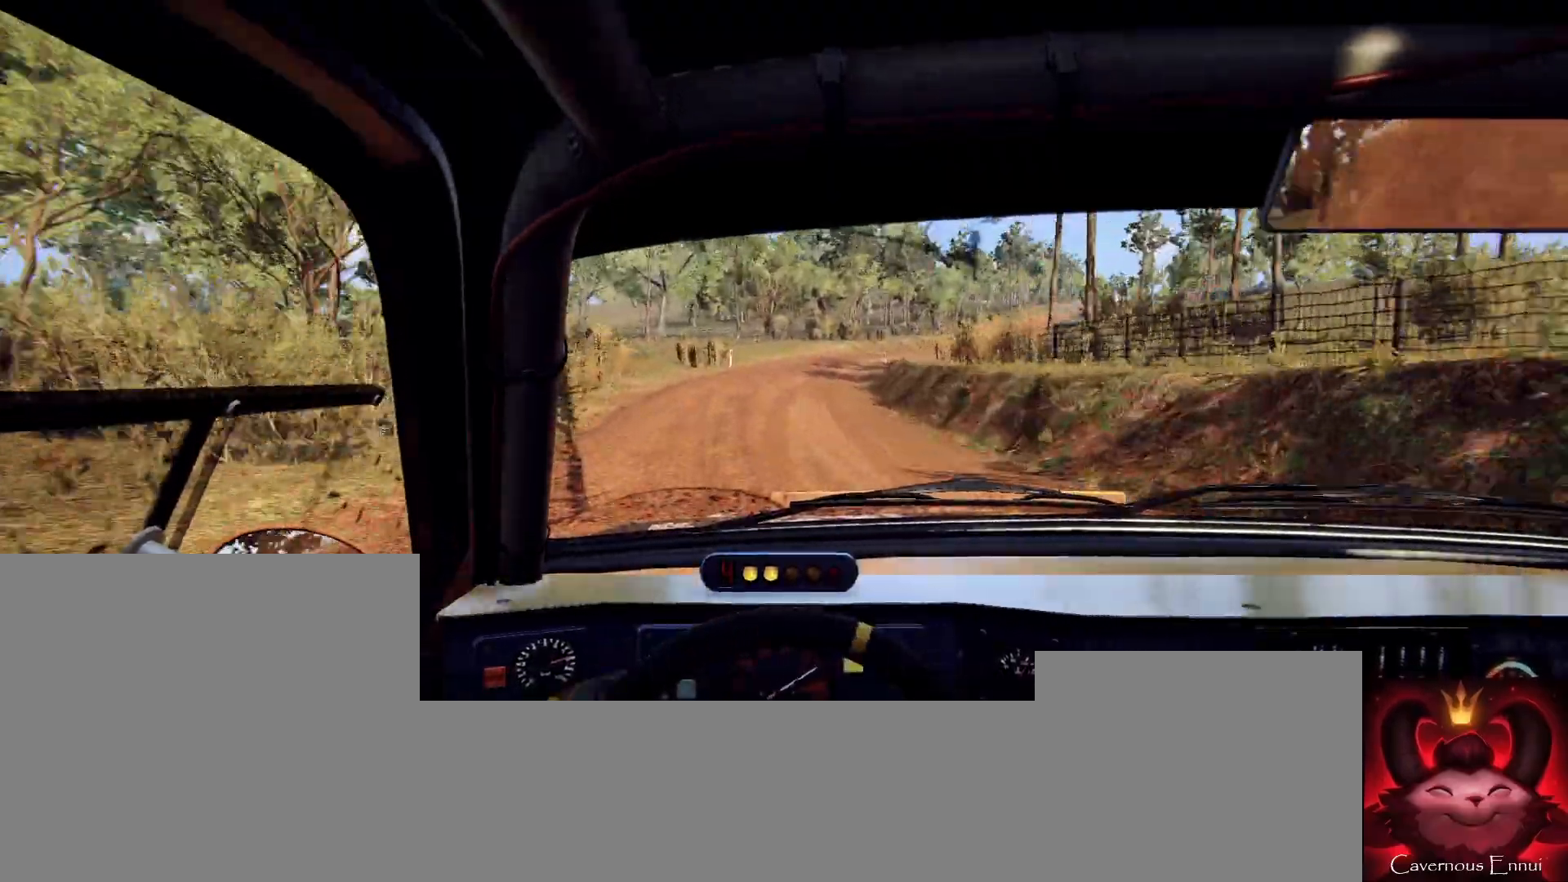
{"buttons": [], "left_stick": "center", "right_stick": "up", "events": [[67, "left_stick", "center"], [167, "left_stick", "right"], [367, "left_stick", "center"]]}
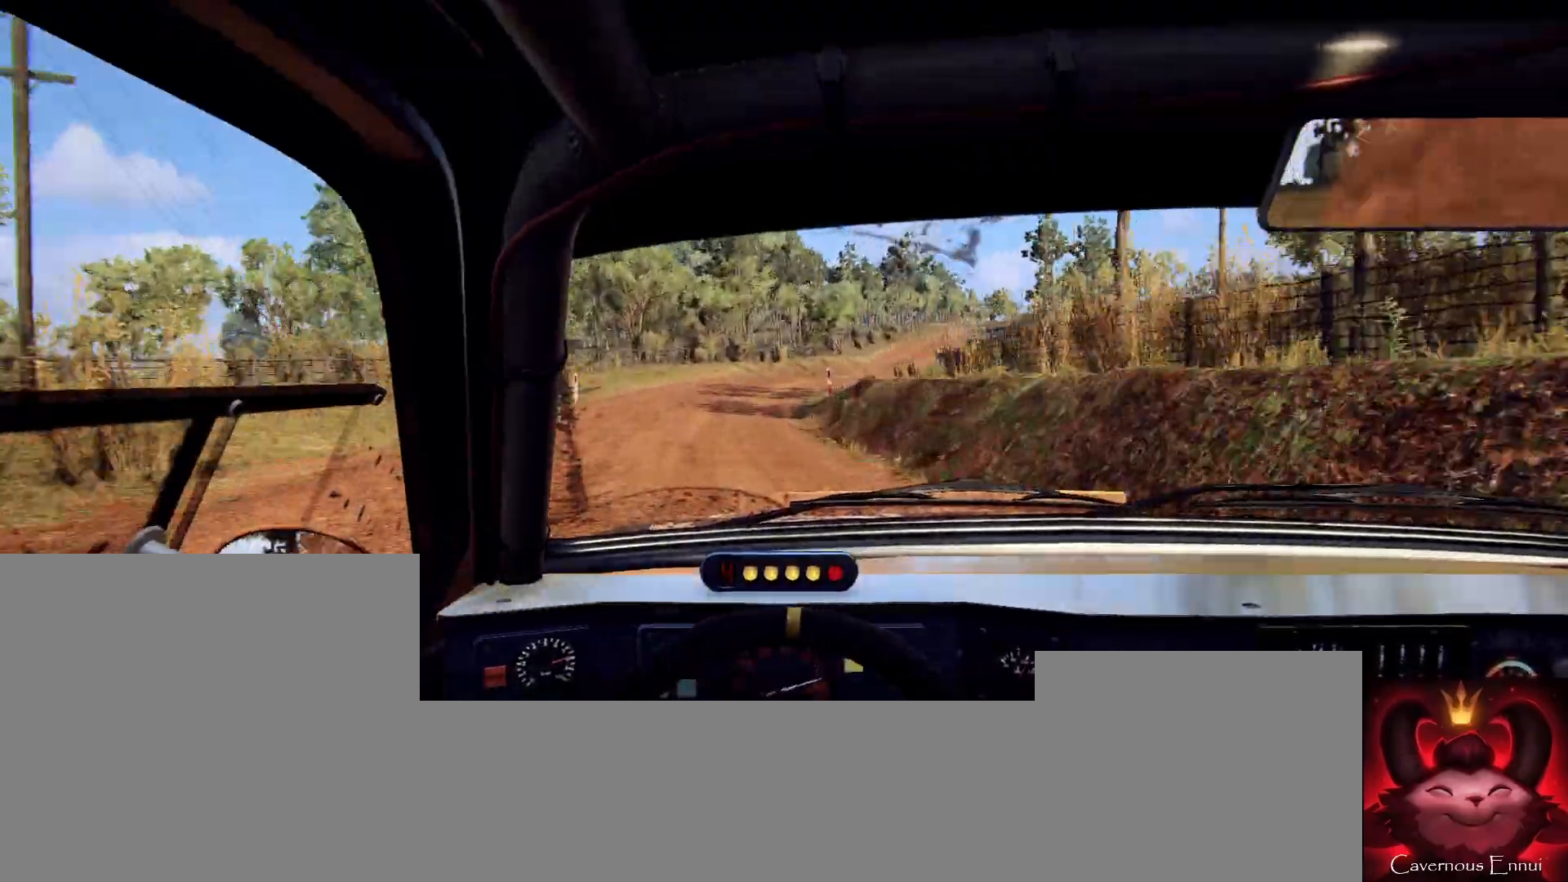
{"buttons": [], "left_stick": "right", "right_stick": "up", "events": [[67, "R1", "down"], [133, "R1", "up"], [167, "left_stick", "right"], [300, "left_stick", "center"], [433, "left_stick", "right"]]}
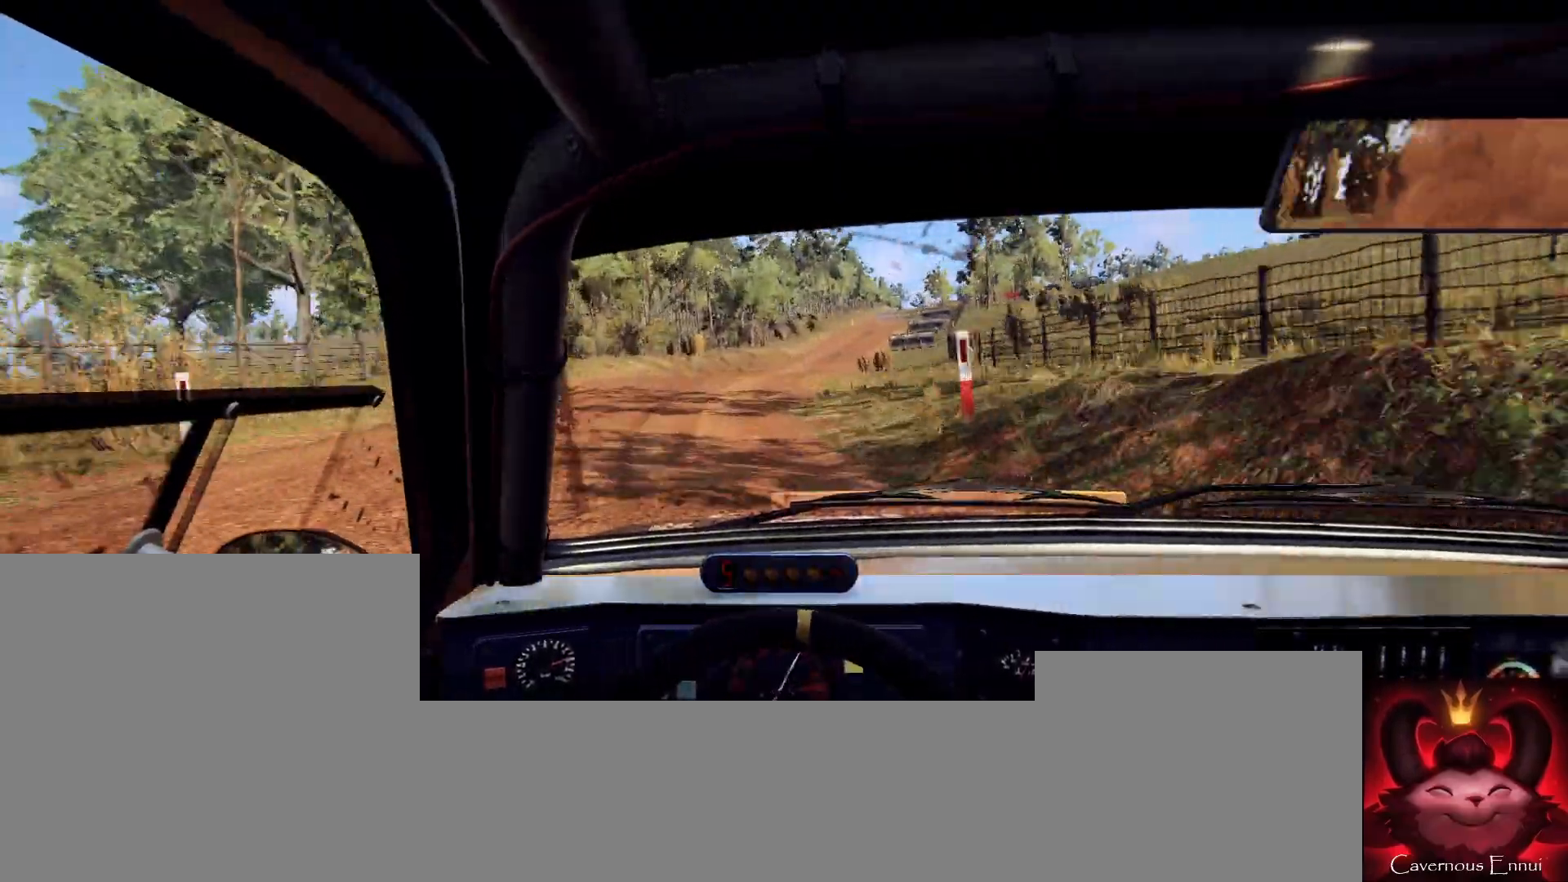
{"buttons": [], "left_stick": "center", "right_stick": "center", "events": [[100, "left_stick", "center"], [300, "left_stick", "right"], [433, "right_stick", "center"], [467, "left_stick", "center"]]}
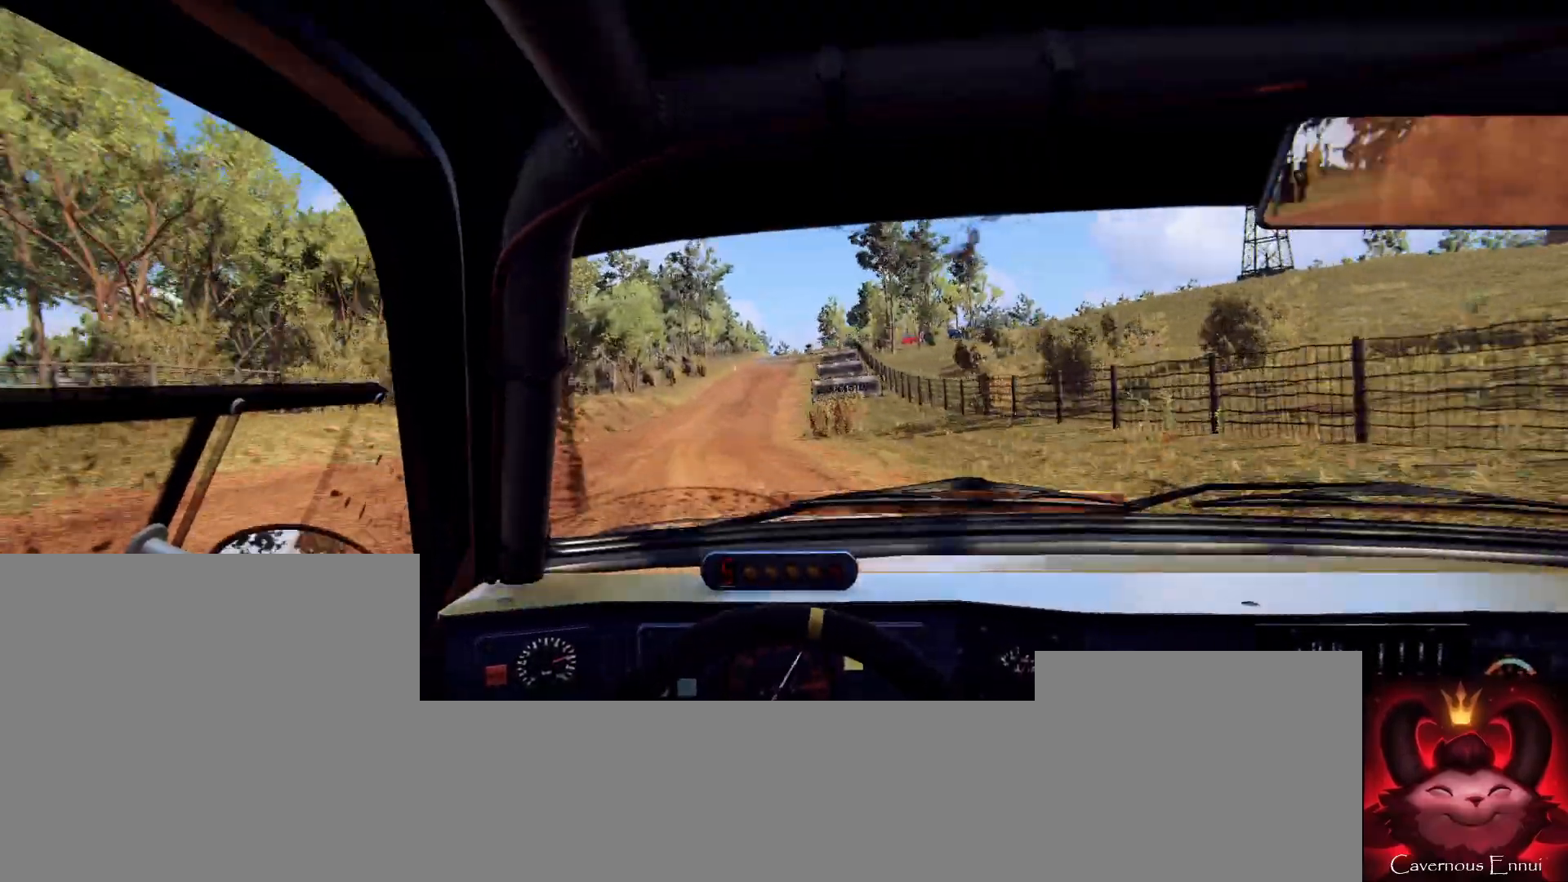
{"buttons": [], "left_stick": "center", "right_stick": "up-right", "events": [[100, "right_stick", "up-right"], [300, "left_stick", "left"], [433, "left_stick", "center"]]}
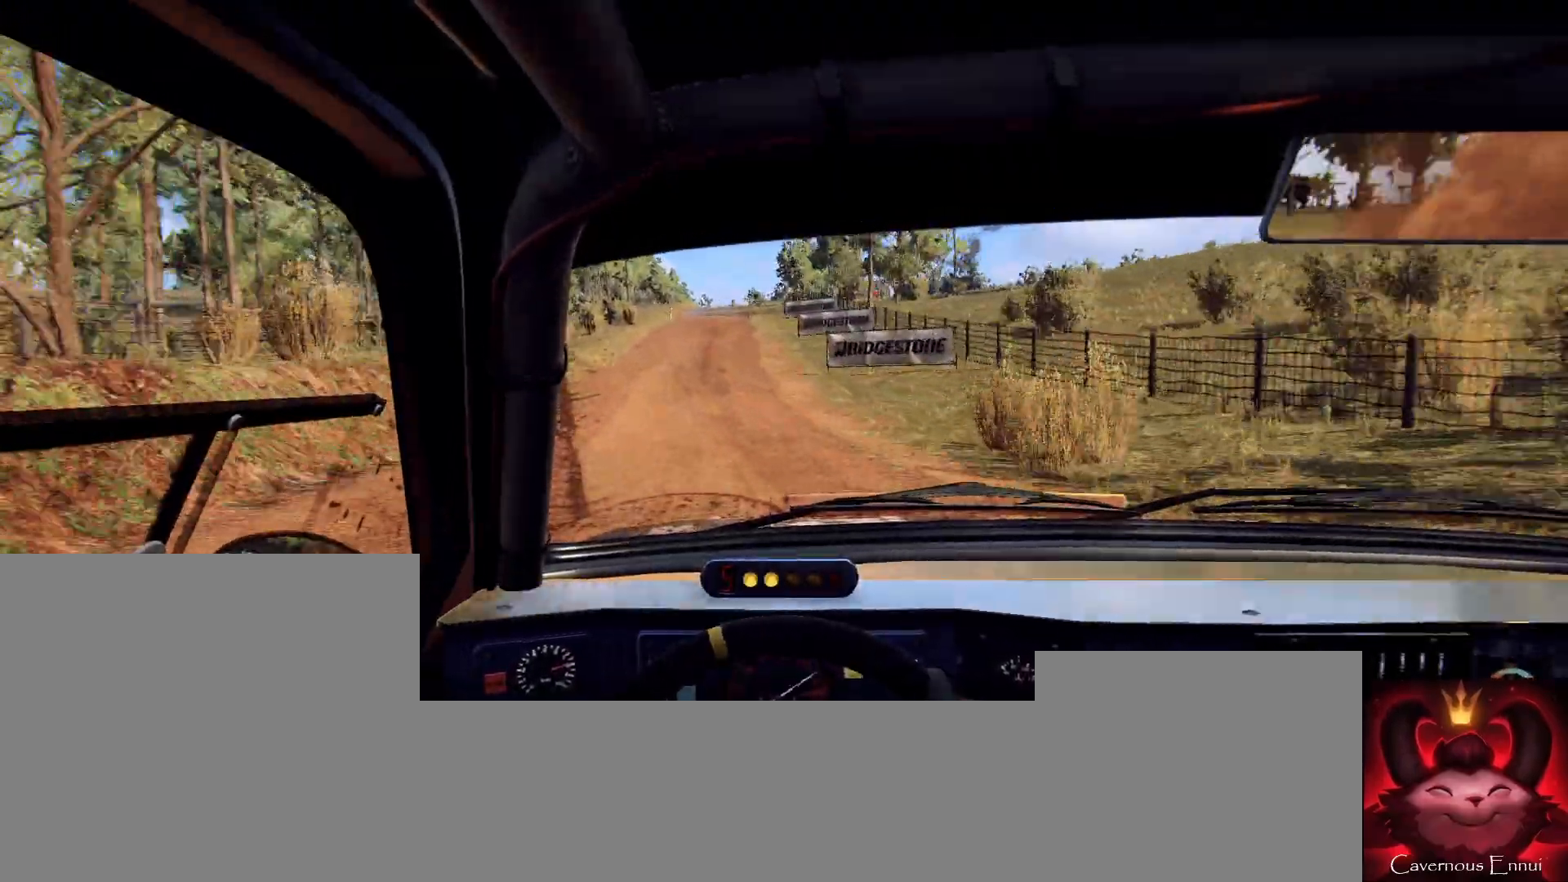
{"buttons": [], "left_stick": "center", "right_stick": "up-right", "events": []}
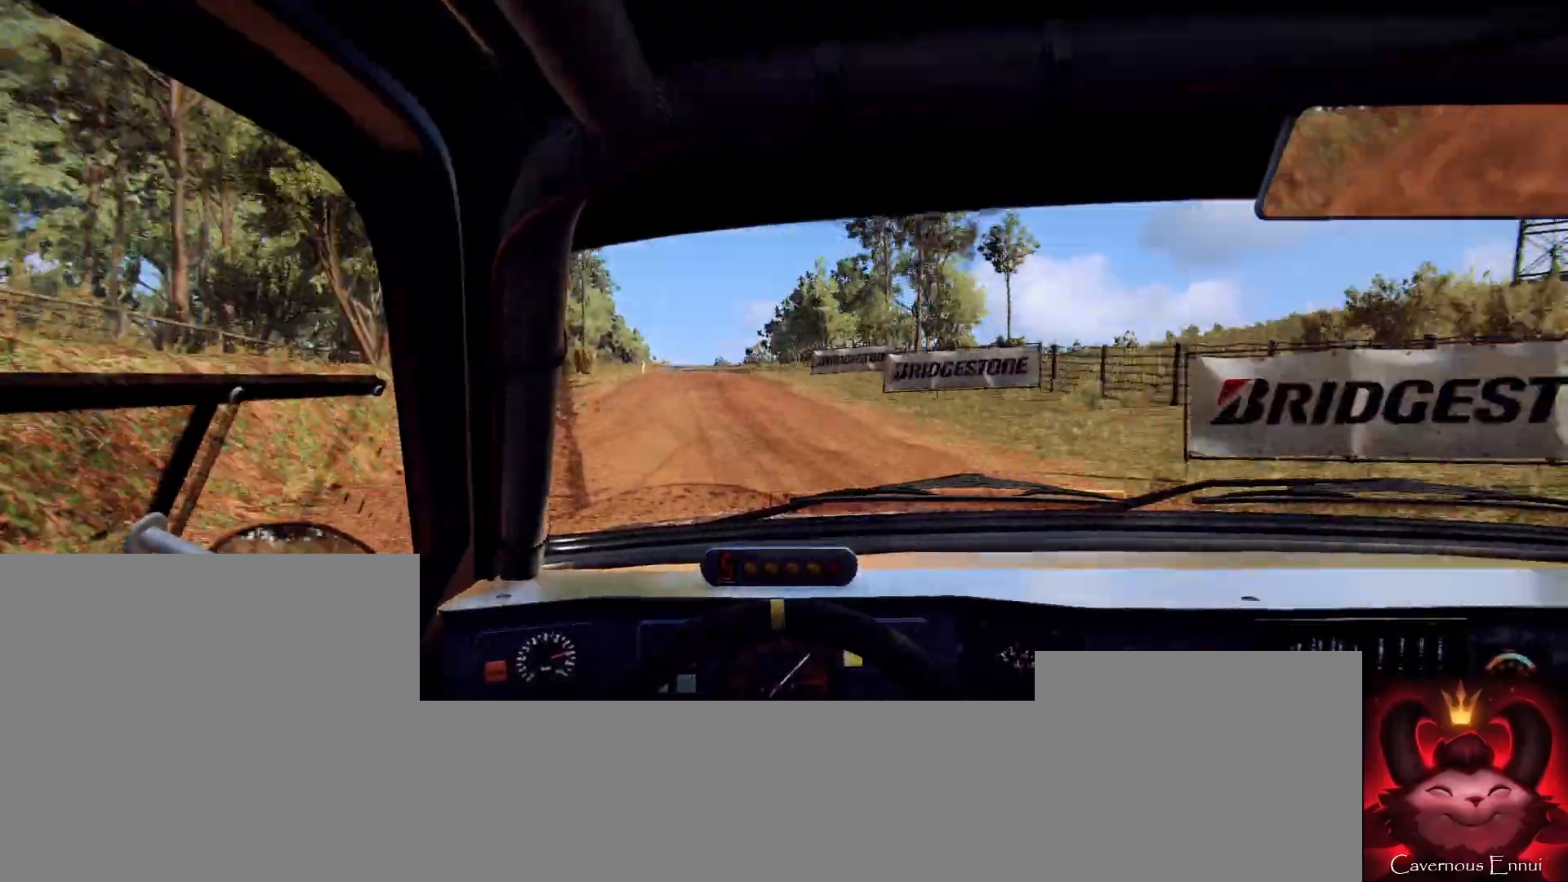
{"buttons": [], "left_stick": "center", "right_stick": "up-right", "events": [[200, "left_stick", "left"], [433, "left_stick", "center"]]}